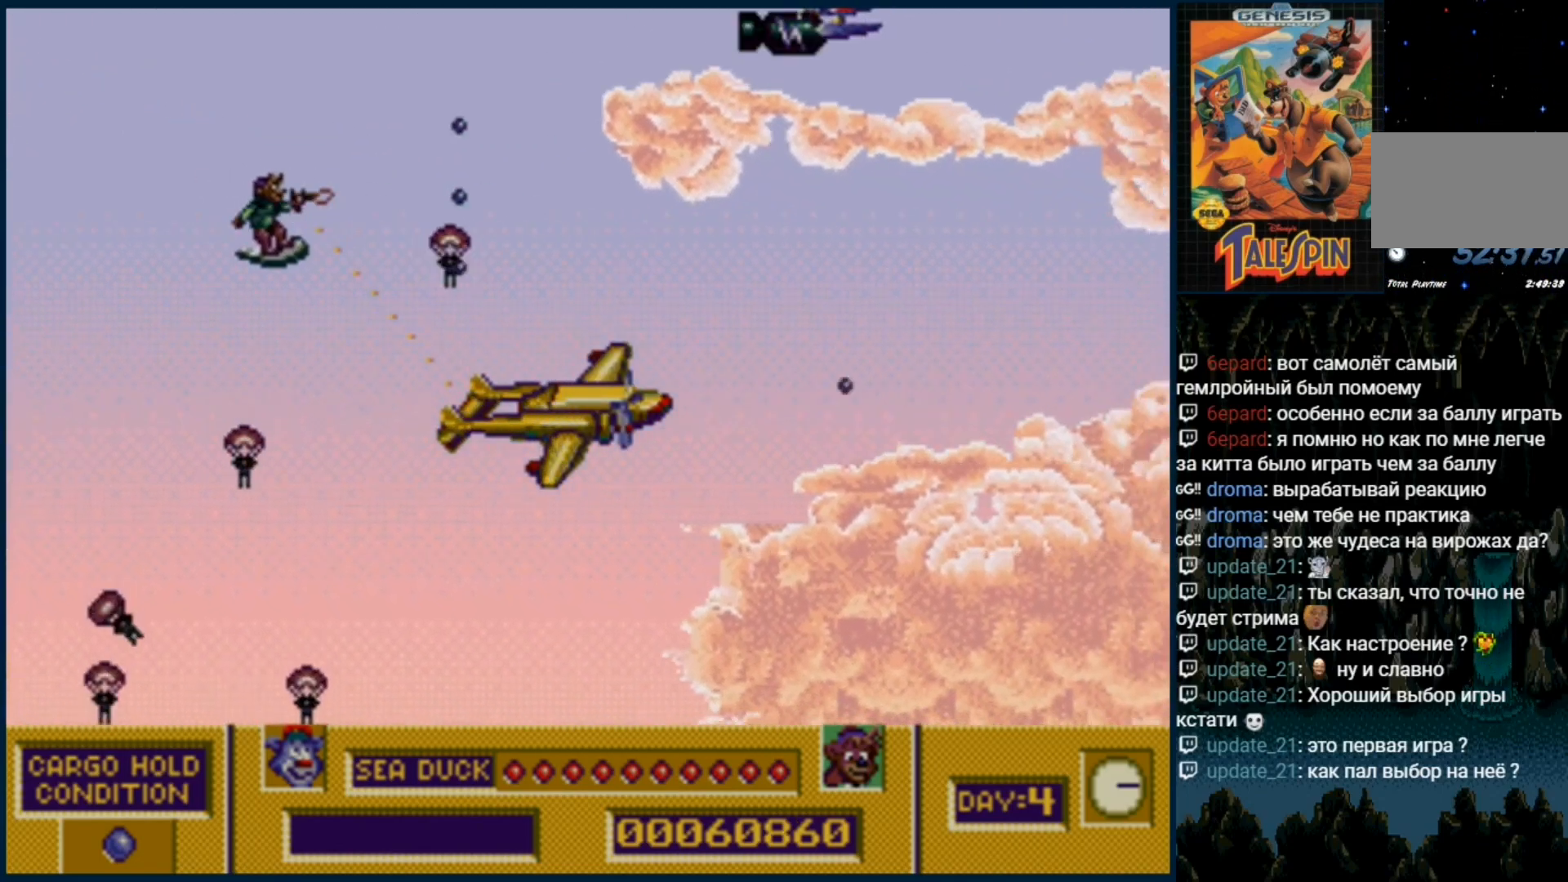
Gameplay with a controller (Xbox layout); each line is a JSON object with the inputs held at the frame after it. "events" lists button and stick changes between this image and that frame as [ms after this image, input, new state], when the widget could be followed in between. Not read: L1 L2 L3 R1 R2 R3.
{"buttons": ["B", "C"], "events": [[17, "B", "up"], [33, "C", "up"], [100, "C", "down"], [117, "B", "down"], [200, "B", "up"], [200, "C", "up"], [283, "B", "down"], [283, "C", "down"], [383, "B", "up"], [383, "C", "up"], [467, "B", "down"], [467, "C", "down"]]}
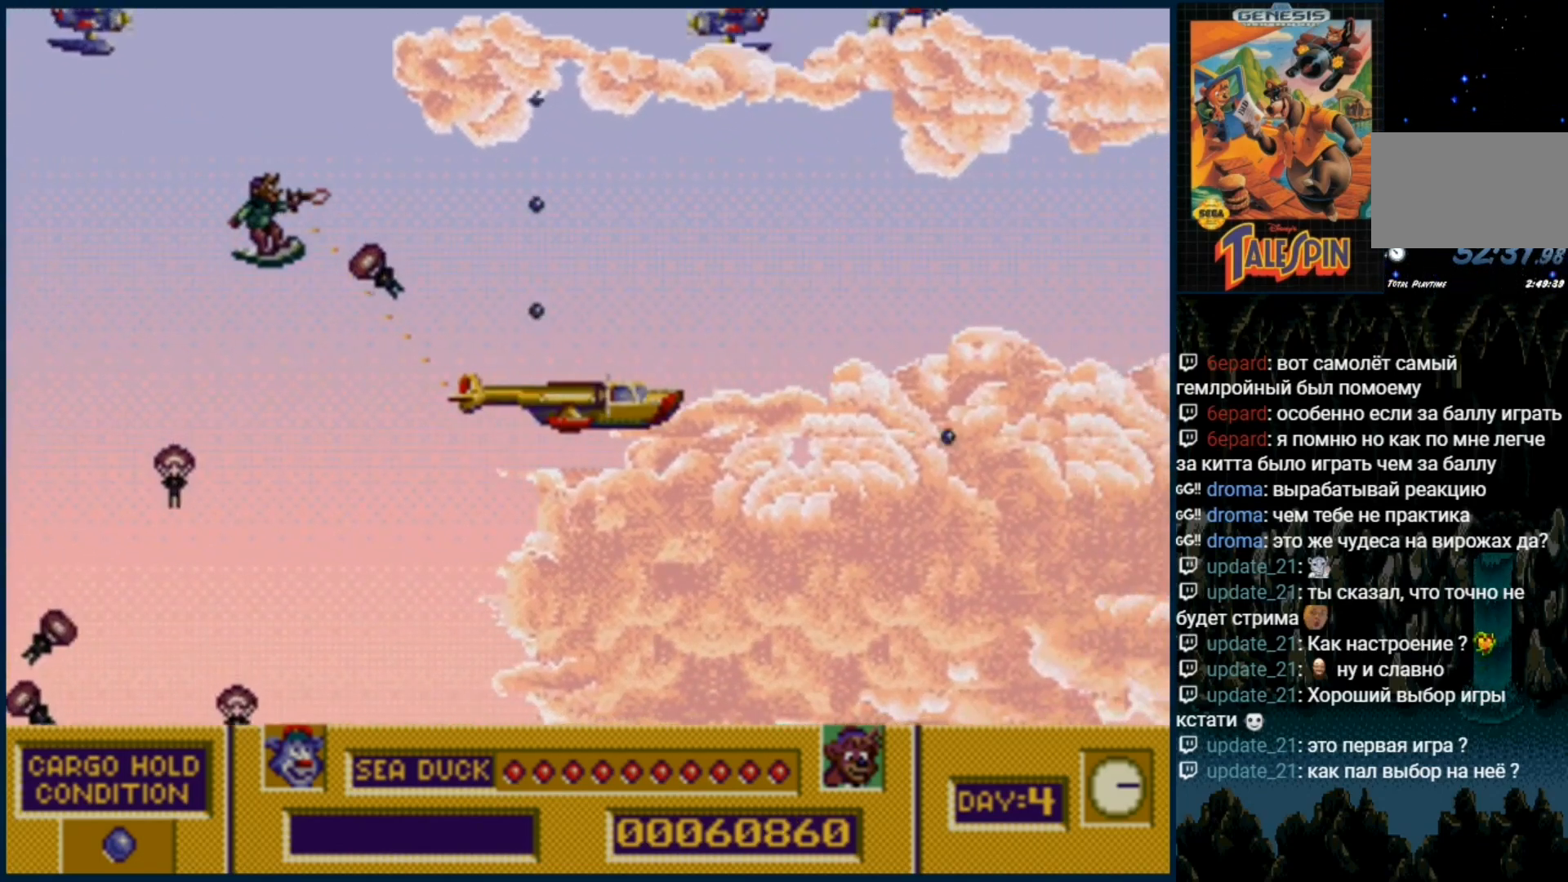
{"buttons": [], "events": [[67, "B", "up"], [100, "C", "up"], [167, "B", "down"], [167, "C", "down"], [250, "B", "up"], [250, "C", "up"], [367, "B", "down"], [367, "C", "down"], [450, "B", "up"], [450, "C", "up"]]}
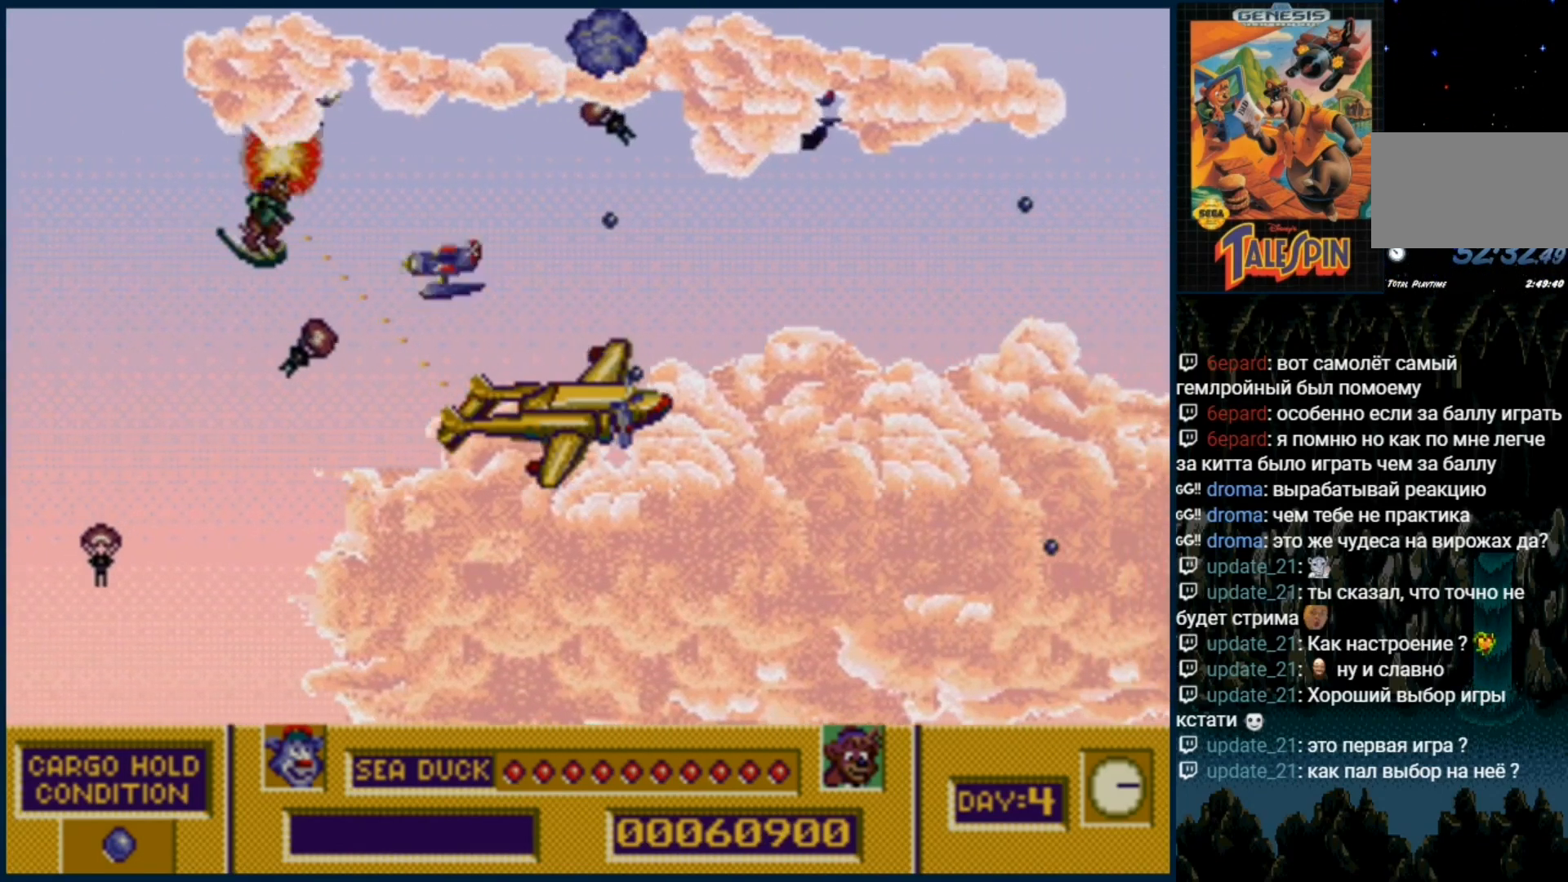
{"buttons": ["B", "C"], "events": [[33, "C", "down"], [50, "B", "down"], [167, "B", "up"], [167, "C", "up"], [233, "B", "down"], [233, "C", "down"], [350, "B", "up"], [367, "C", "up"], [433, "C", "down"], [450, "B", "down"]]}
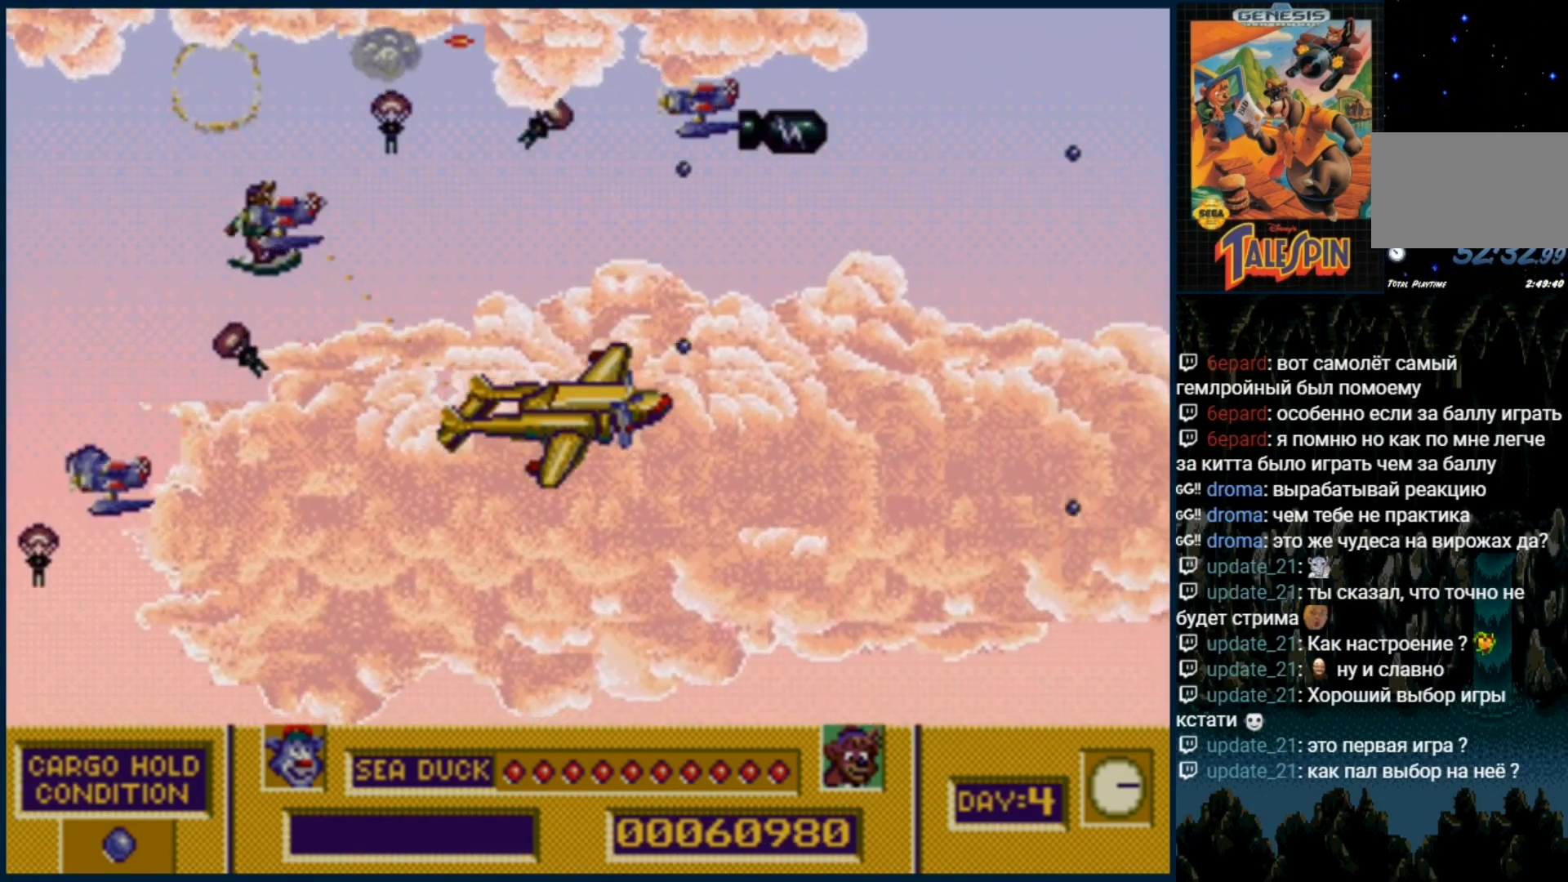
{"buttons": ["C"], "events": [[33, "B", "up"], [50, "C", "up"], [133, "B", "down"], [133, "C", "down"], [217, "B", "up"], [233, "C", "up"], [350, "C", "down"], [433, "C", "up"], [500, "C", "down"]]}
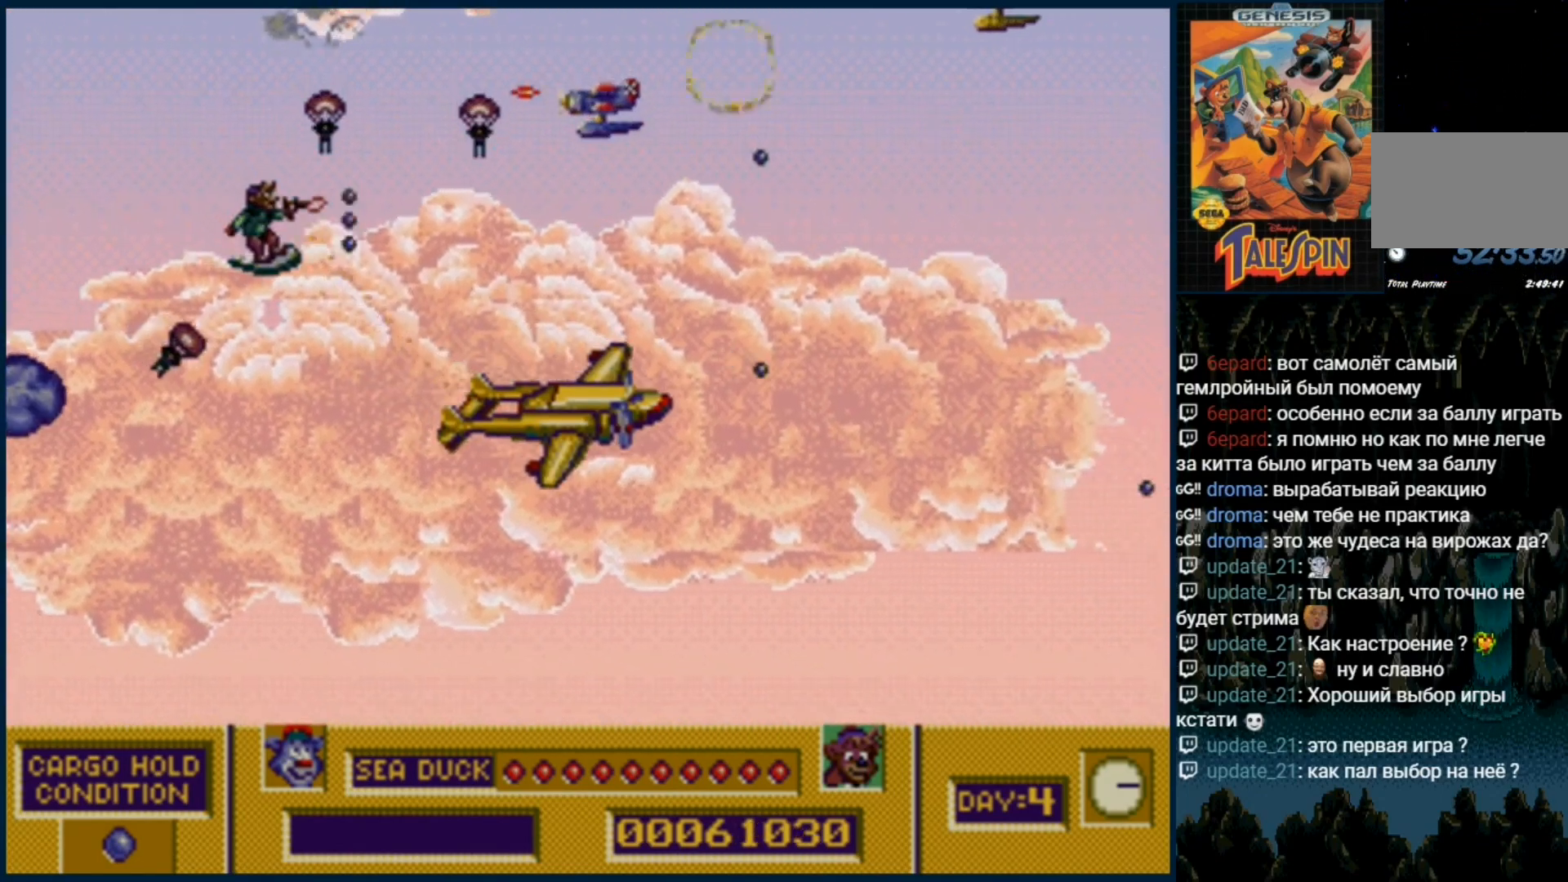
{"buttons": [], "events": [[100, "C", "up"], [200, "C", "down"], [300, "C", "up"], [367, "C", "down"], [400, "B", "down"], [467, "B", "up"], [483, "C", "up"]]}
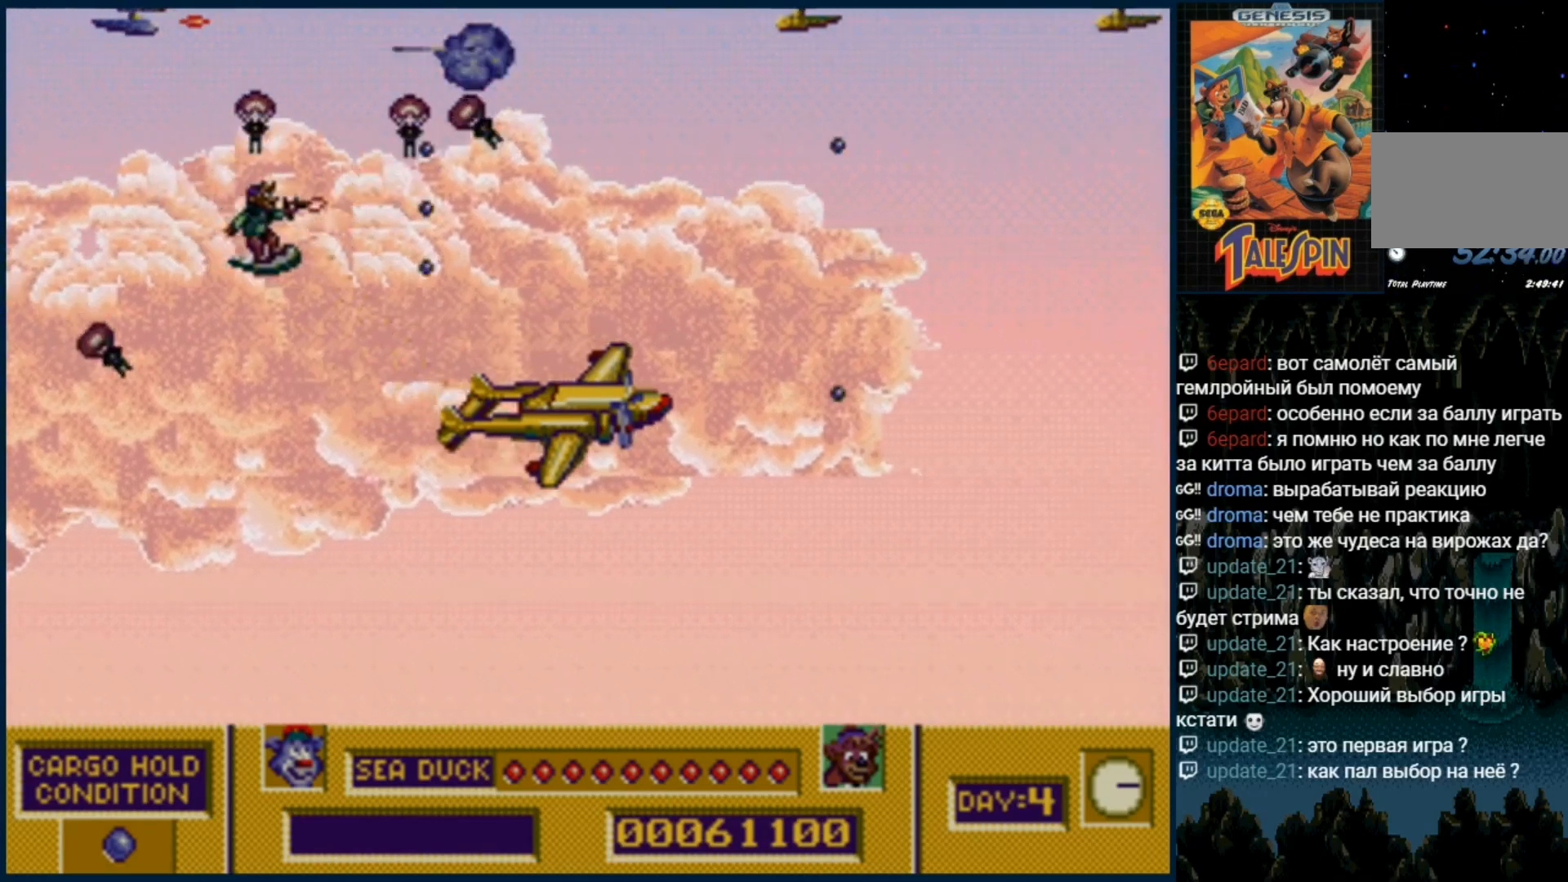
{"buttons": ["B", "C"], "events": [[50, "C", "down"], [67, "B", "down"], [133, "B", "up"], [183, "C", "up"], [250, "C", "down"], [267, "B", "down"], [350, "B", "up"], [367, "C", "up"], [450, "B", "down"], [450, "C", "down"]]}
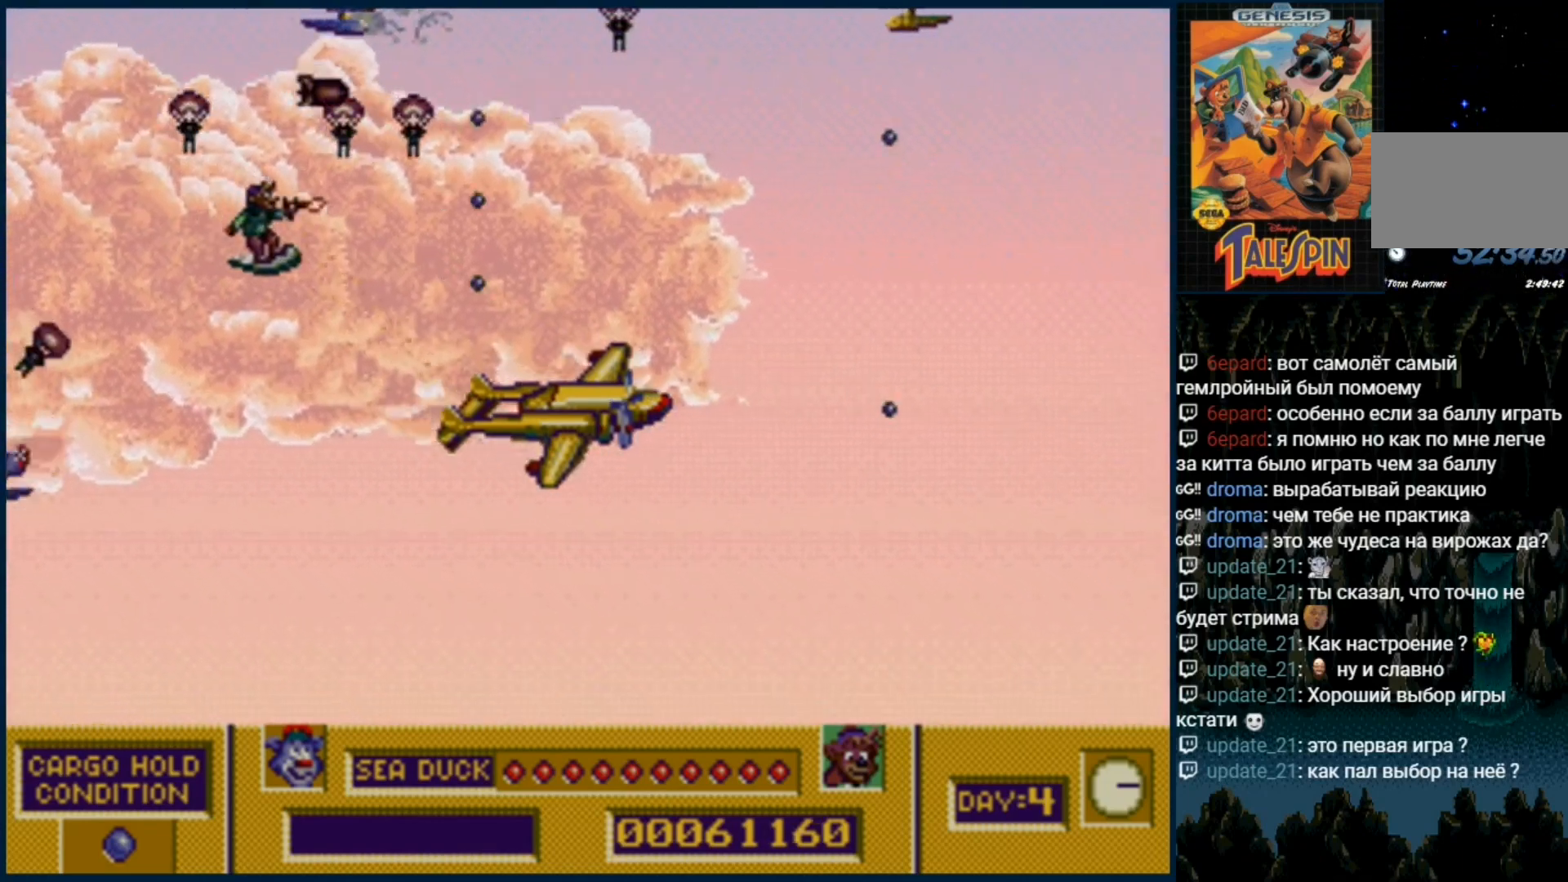
{"buttons": [], "events": [[67, "B", "up"], [67, "C", "up"], [133, "C", "down"], [167, "B", "down"], [267, "B", "up"], [267, "C", "up"], [350, "B", "down"], [350, "C", "down"], [450, "B", "up"], [450, "C", "up"]]}
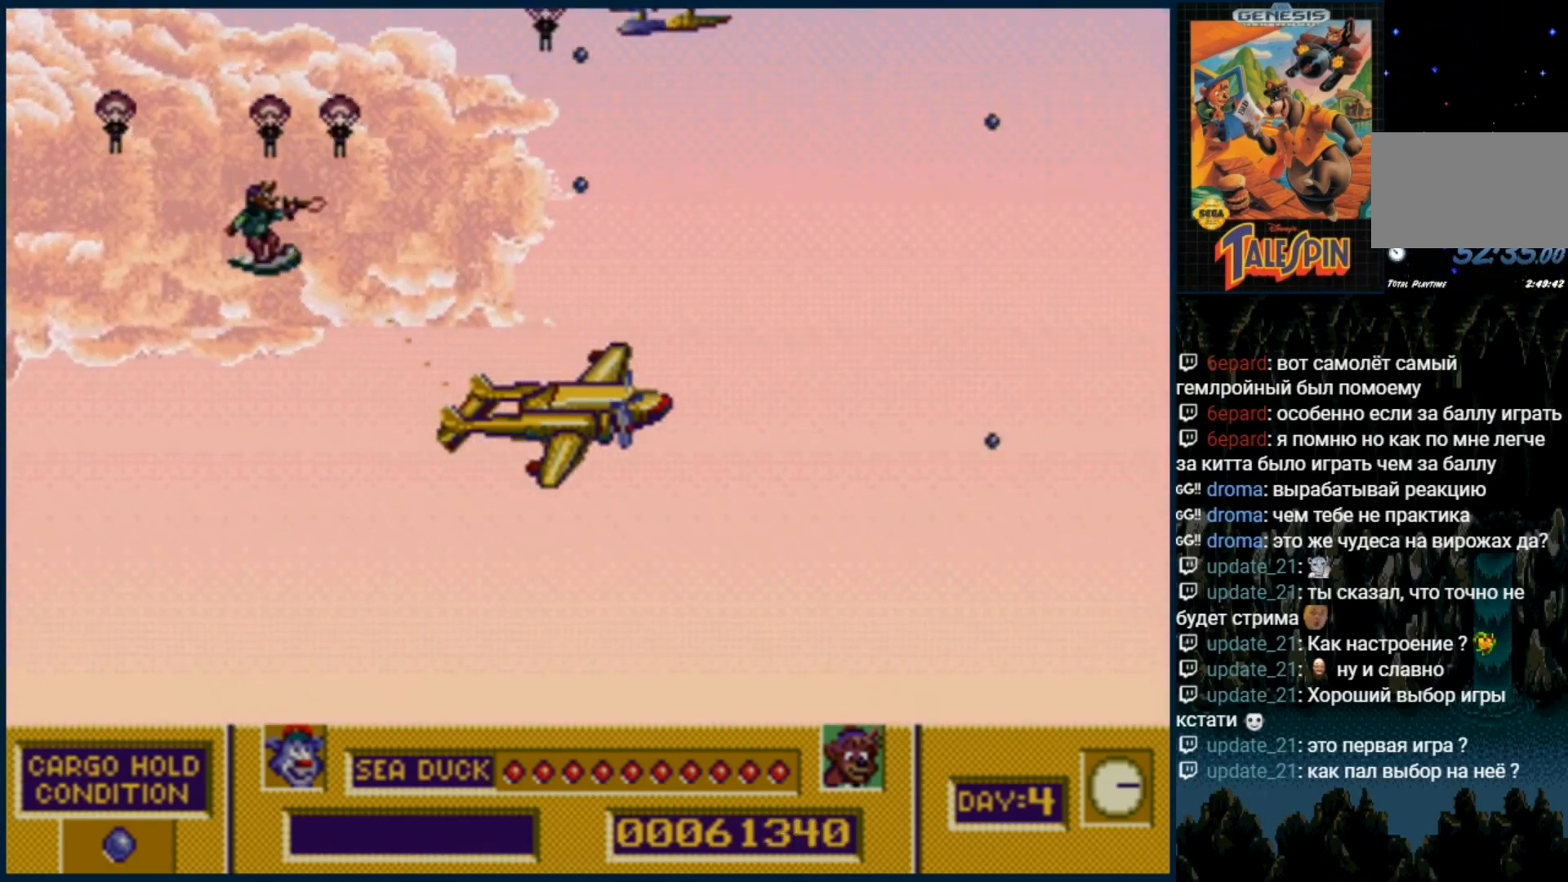
{"buttons": ["B", "C"], "events": [[33, "B", "down"], [33, "C", "down"], [117, "B", "up"], [150, "C", "up"], [217, "C", "down"], [250, "B", "down"], [317, "B", "up"], [350, "C", "up"], [433, "B", "down"], [433, "C", "down"]]}
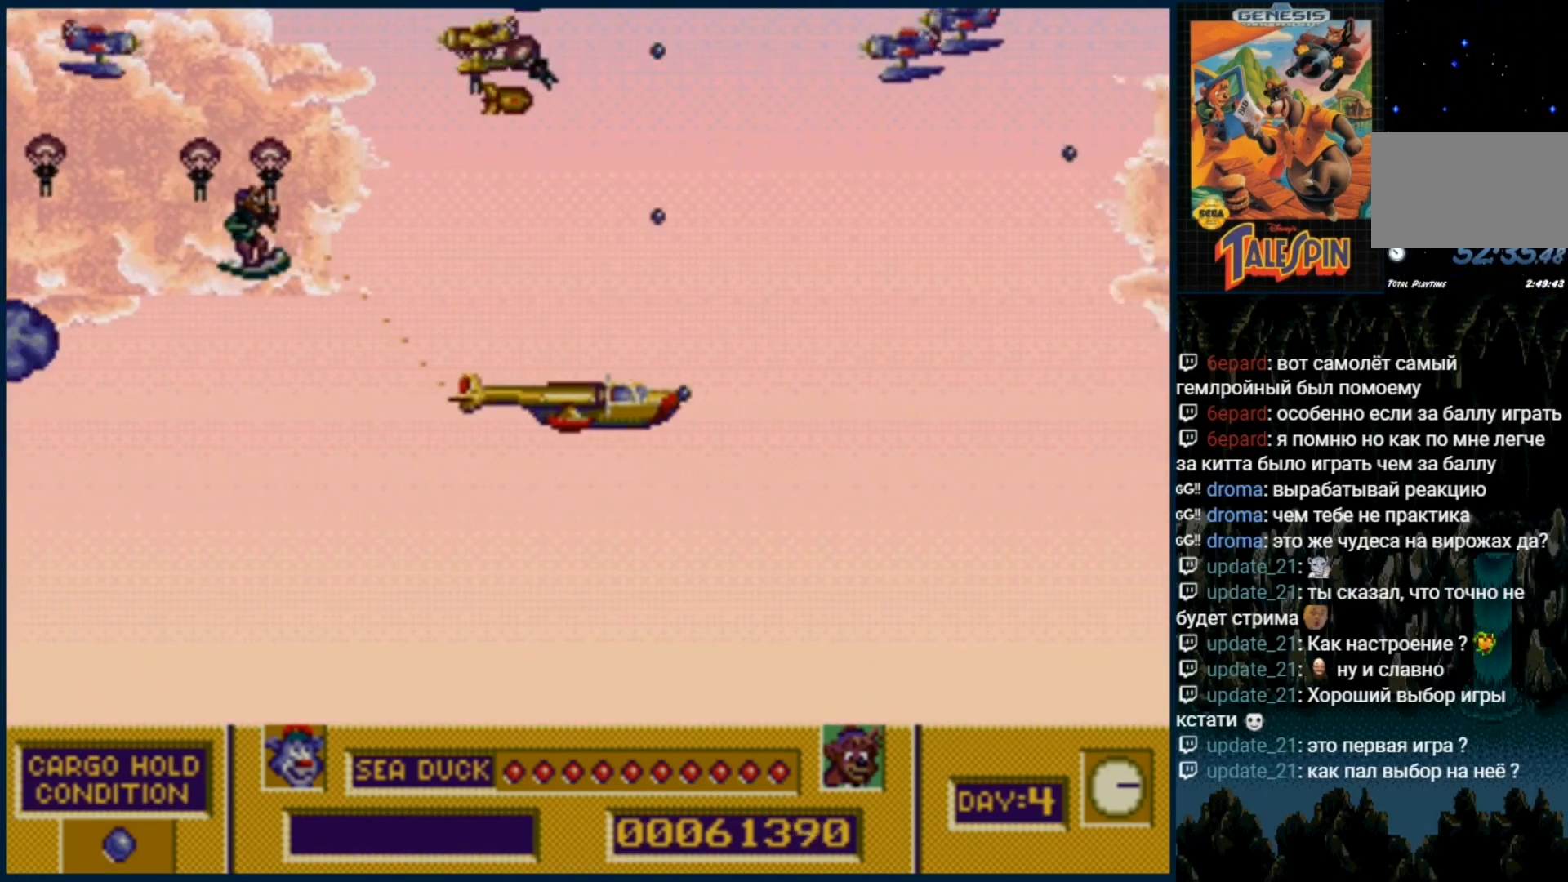
{"buttons": [], "events": [[17, "B", "up"], [17, "C", "up"], [117, "C", "down"], [133, "B", "down"], [217, "B", "up"], [217, "C", "up"], [300, "C", "down"], [317, "B", "down"], [383, "B", "up"], [433, "C", "up"]]}
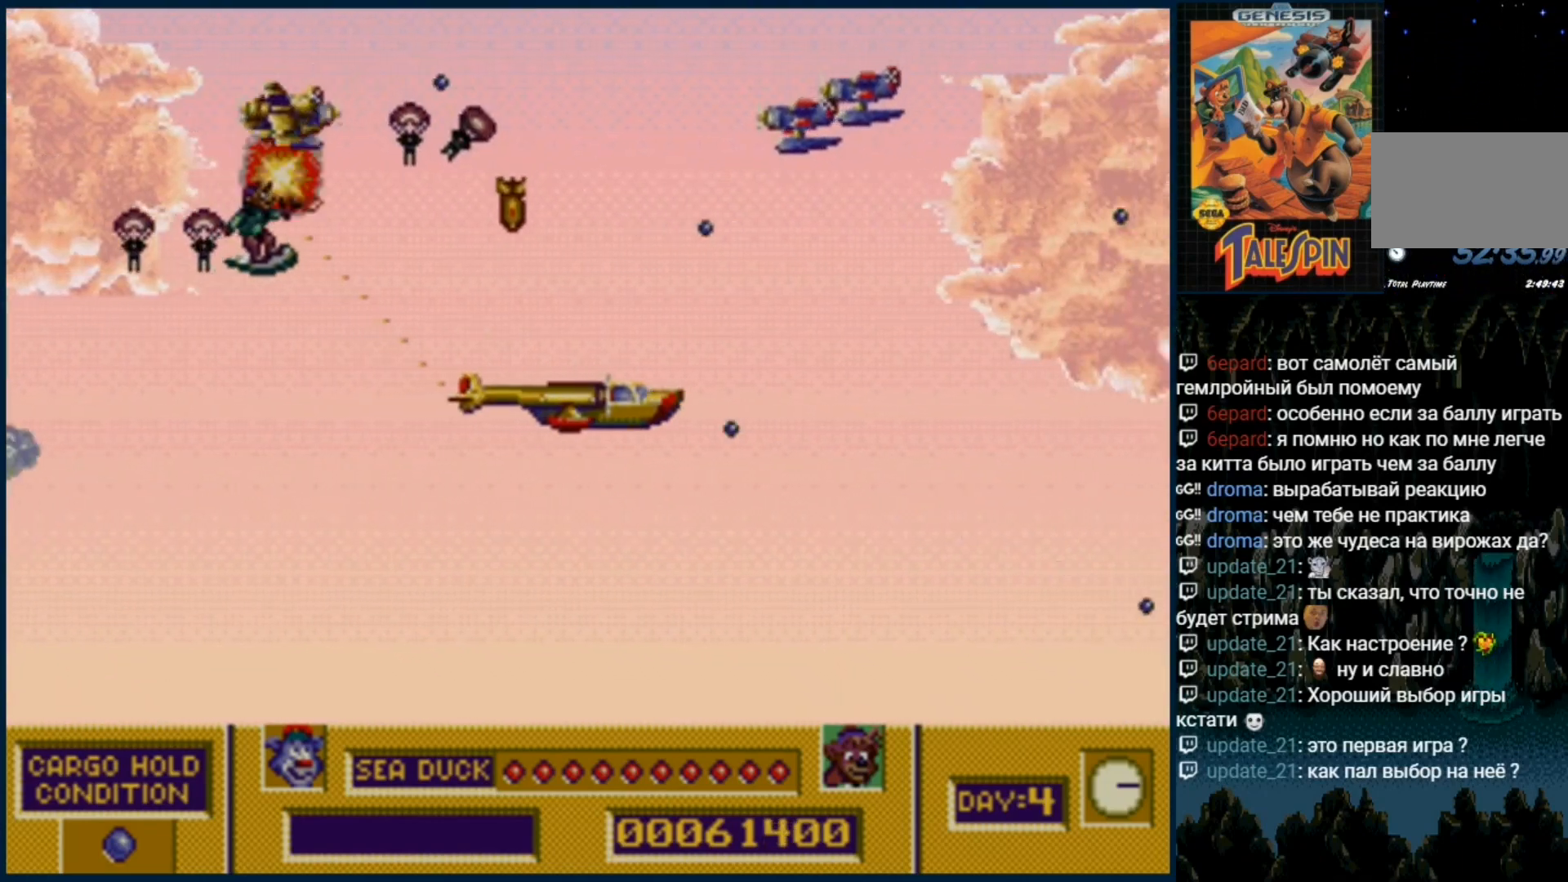
{"buttons": [], "events": [[17, "B", "down"], [17, "C", "down"], [83, "B", "up"], [83, "C", "up"], [200, "B", "down"], [200, "C", "down"], [300, "B", "up"], [300, "C", "up"], [400, "B", "down"], [400, "C", "down"], [467, "B", "up"], [467, "C", "up"]]}
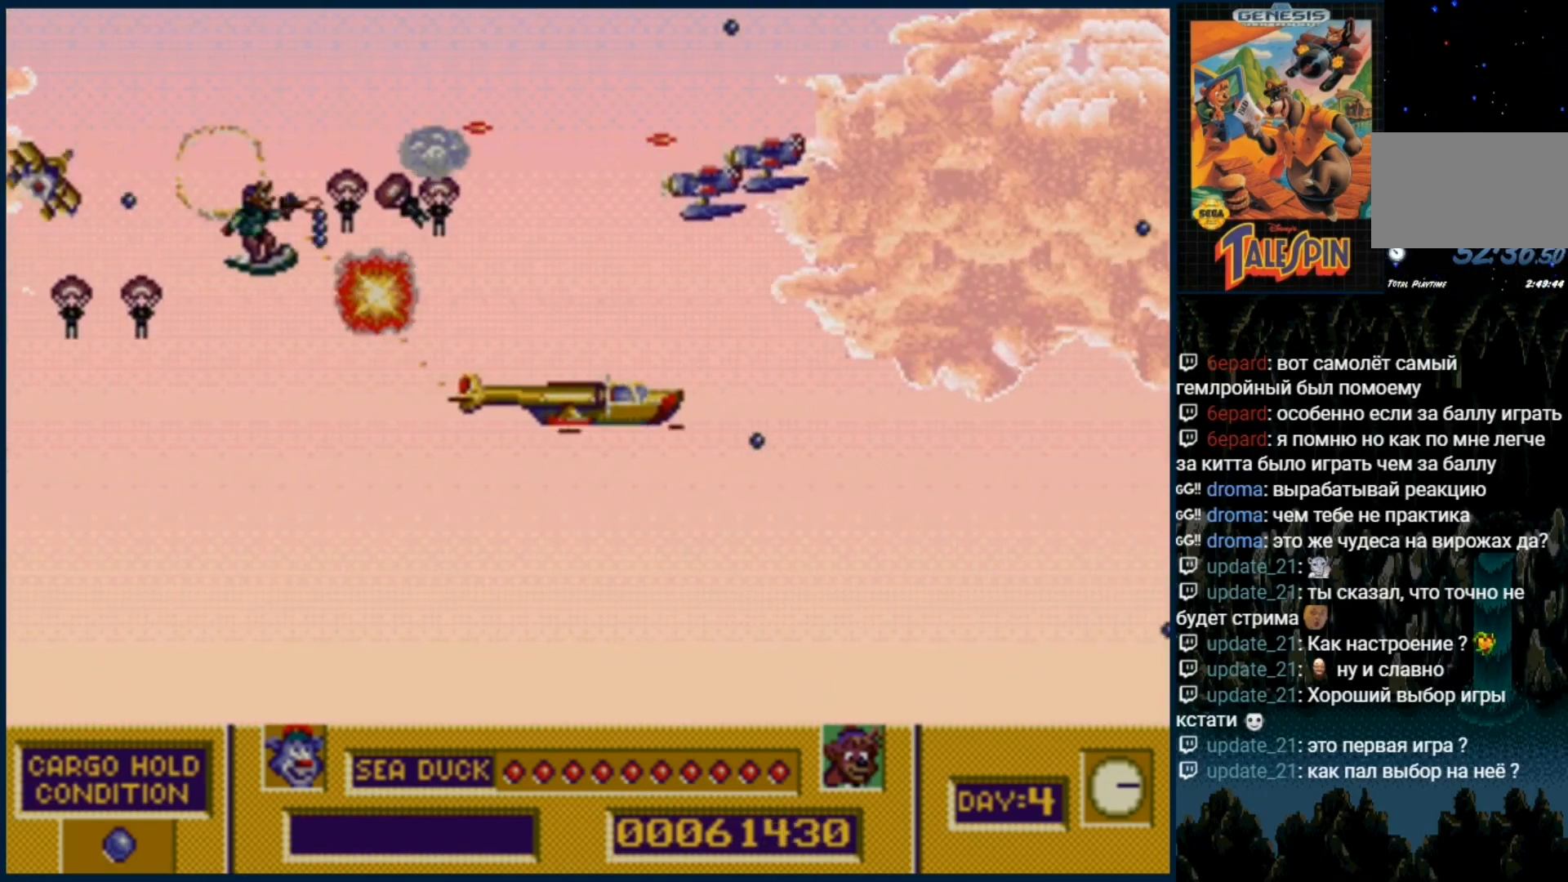
{"buttons": ["B", "C"], "events": [[83, "B", "down"], [83, "C", "down"], [150, "B", "up"], [150, "C", "up"], [283, "B", "down"], [283, "C", "down"], [350, "B", "up"], [367, "C", "up"], [433, "B", "down"], [433, "C", "down"]]}
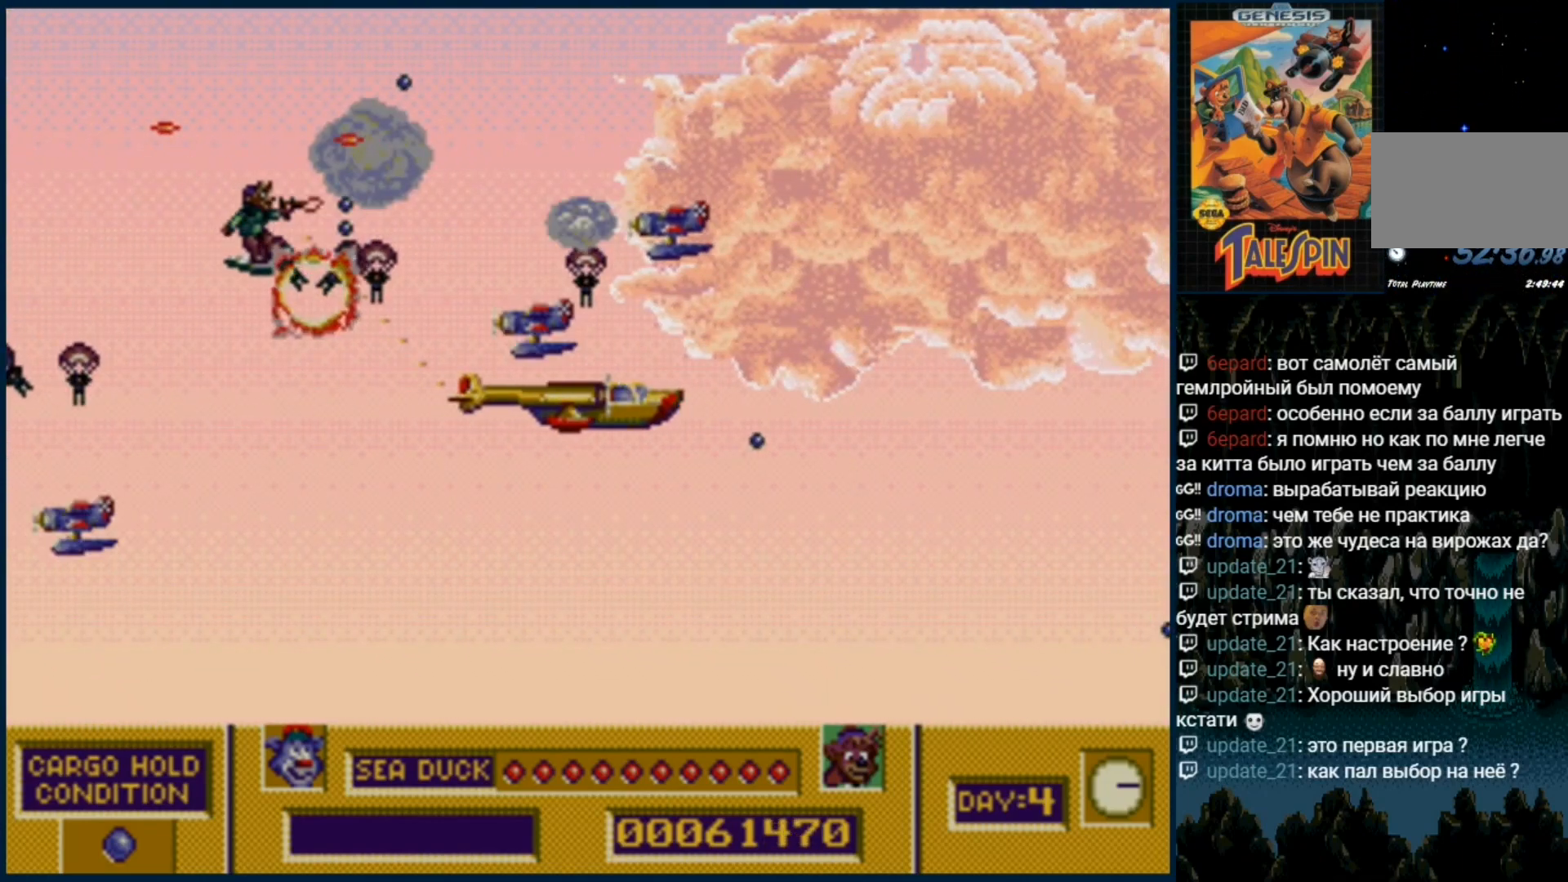
{"buttons": ["B", "C"], "events": [[33, "B", "up"], [33, "C", "up"], [117, "B", "down"], [117, "C", "down"], [200, "C", "up"], [233, "B", "up"], [317, "B", "down"], [317, "C", "down"], [417, "B", "up"], [417, "C", "up"], [483, "B", "down"], [483, "C", "down"]]}
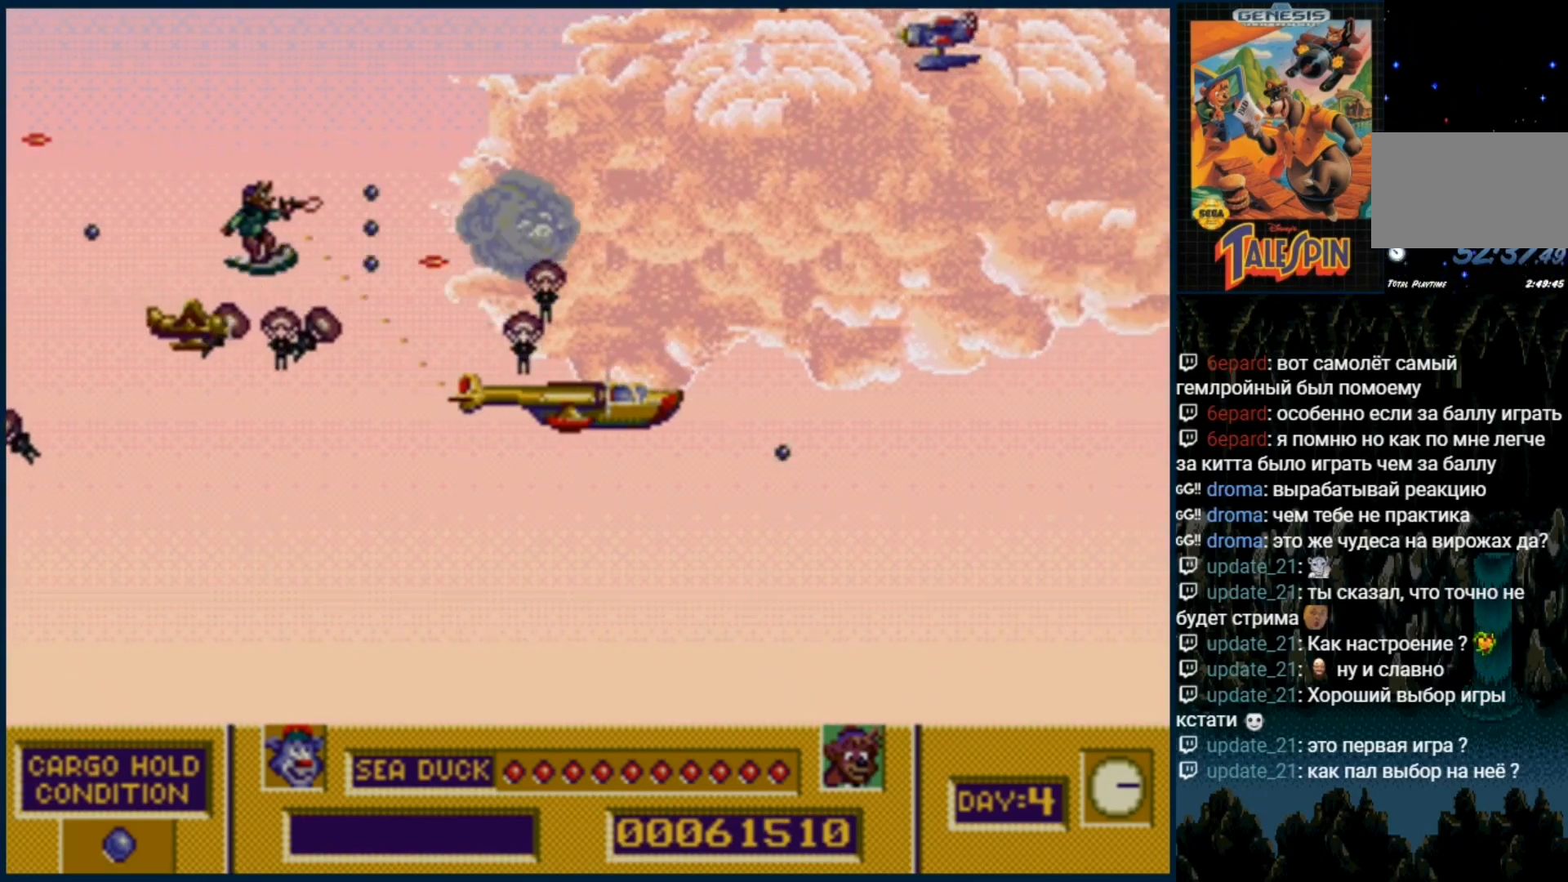
{"buttons": [], "events": [[100, "B", "up"], [100, "C", "up"], [183, "B", "down"], [183, "C", "down"], [283, "B", "up"], [283, "C", "up"], [400, "B", "down"], [400, "C", "down"], [467, "B", "up"], [467, "C", "up"]]}
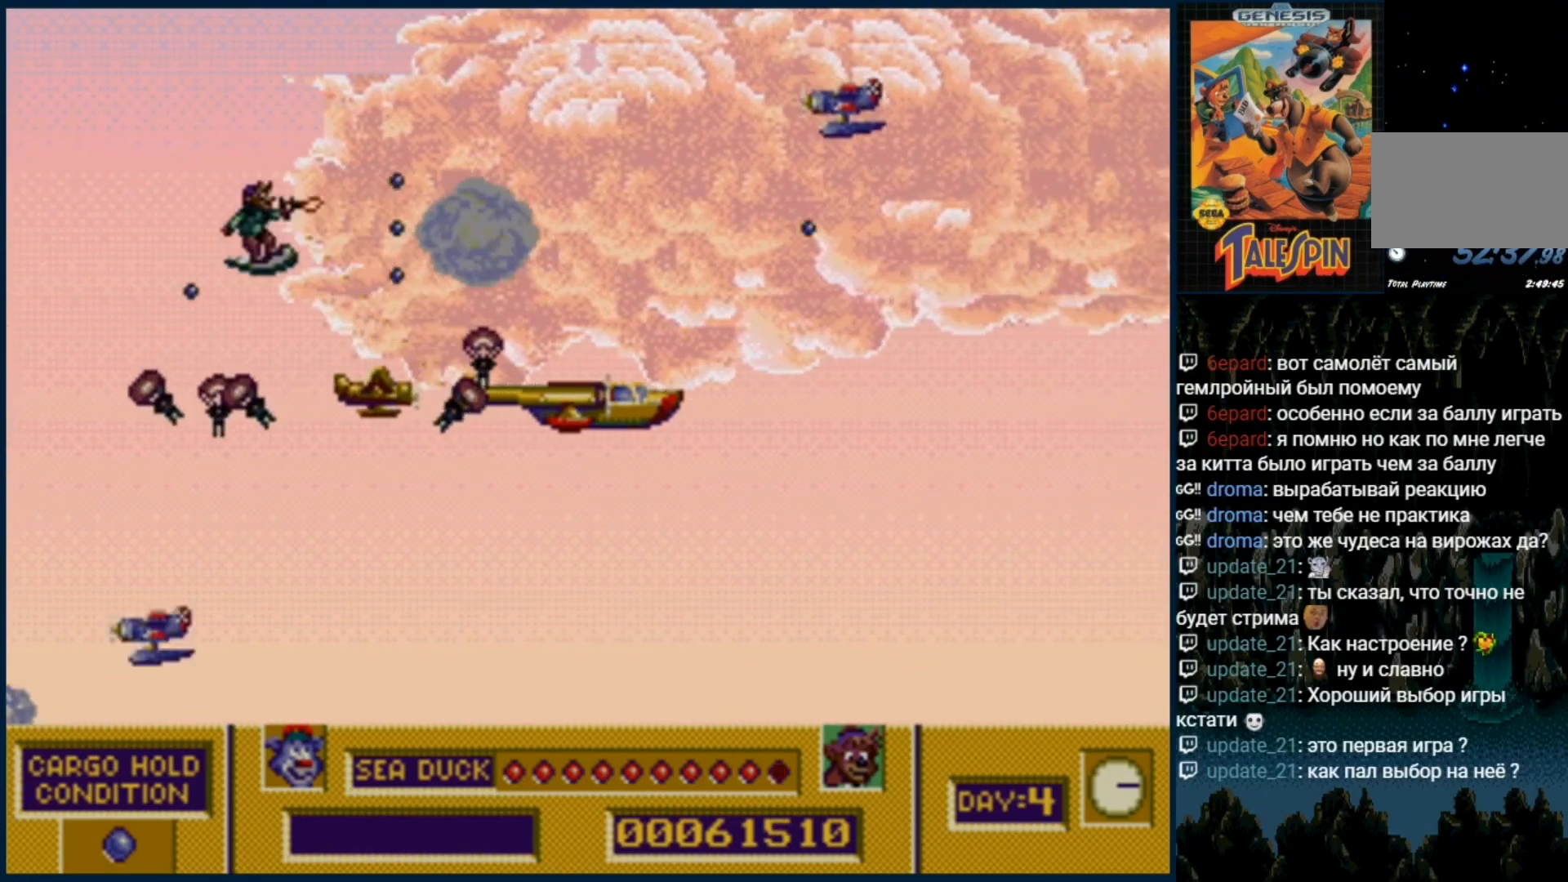
{"buttons": ["B", "C"], "events": [[67, "B", "down"], [67, "C", "down"], [150, "B", "up"], [150, "C", "up"], [250, "B", "down"], [250, "C", "down"], [333, "B", "up"], [333, "C", "up"], [433, "B", "down"], [433, "C", "down"]]}
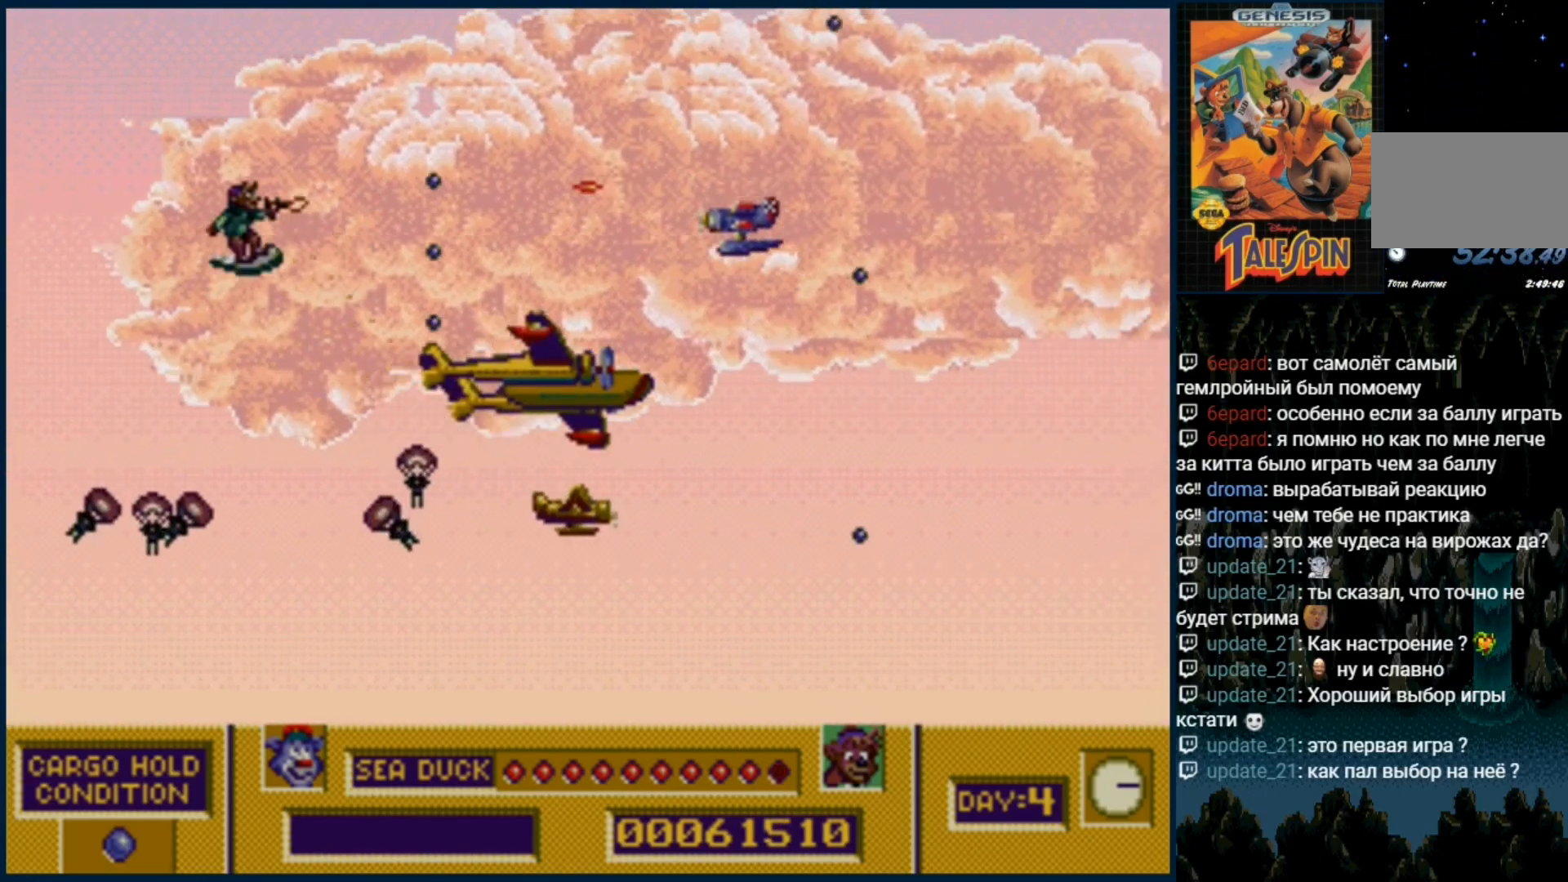
{"buttons": [], "events": [[17, "B", "up"], [33, "C", "up"], [133, "B", "down"], [133, "C", "down"], [217, "B", "up"], [217, "C", "up"], [317, "B", "down"], [317, "C", "down"], [417, "B", "up"], [417, "C", "up"]]}
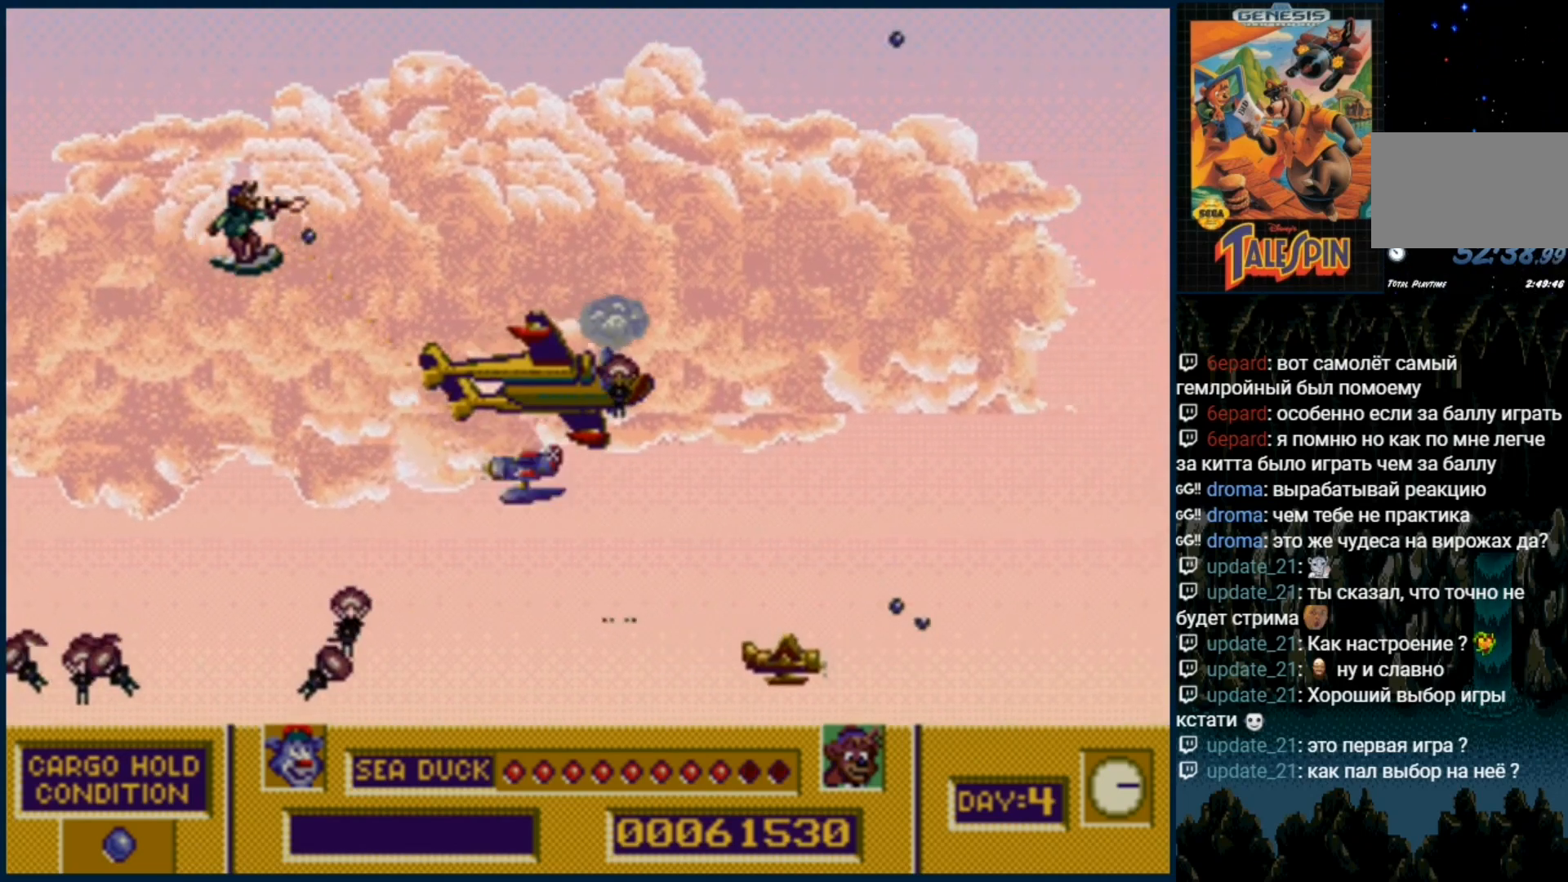
{"buttons": [], "events": [[17, "C", "down"], [33, "B", "down"], [117, "B", "up"], [117, "C", "up"], [217, "B", "down"], [217, "C", "down"], [300, "B", "up"], [300, "C", "up"], [417, "B", "down"], [417, "C", "down"], [500, "B", "up"], [500, "C", "up"]]}
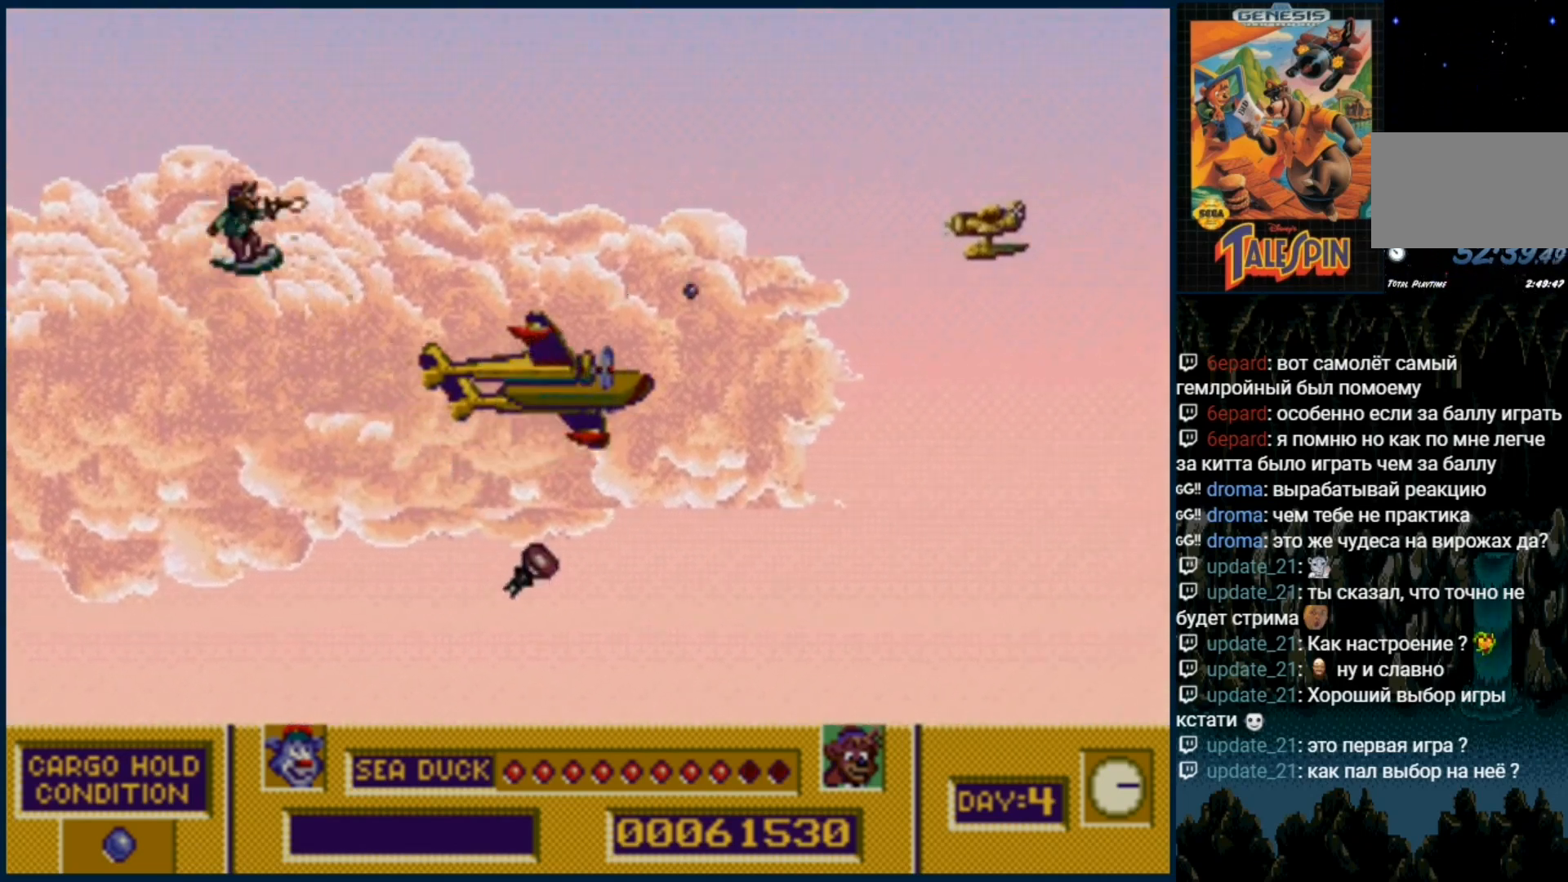
{"buttons": ["B", "C"], "events": [[117, "B", "down"], [117, "C", "down"], [200, "B", "up"], [200, "C", "up"], [300, "B", "down"], [300, "C", "down"], [400, "B", "up"], [400, "C", "up"], [500, "B", "down"], [500, "C", "down"]]}
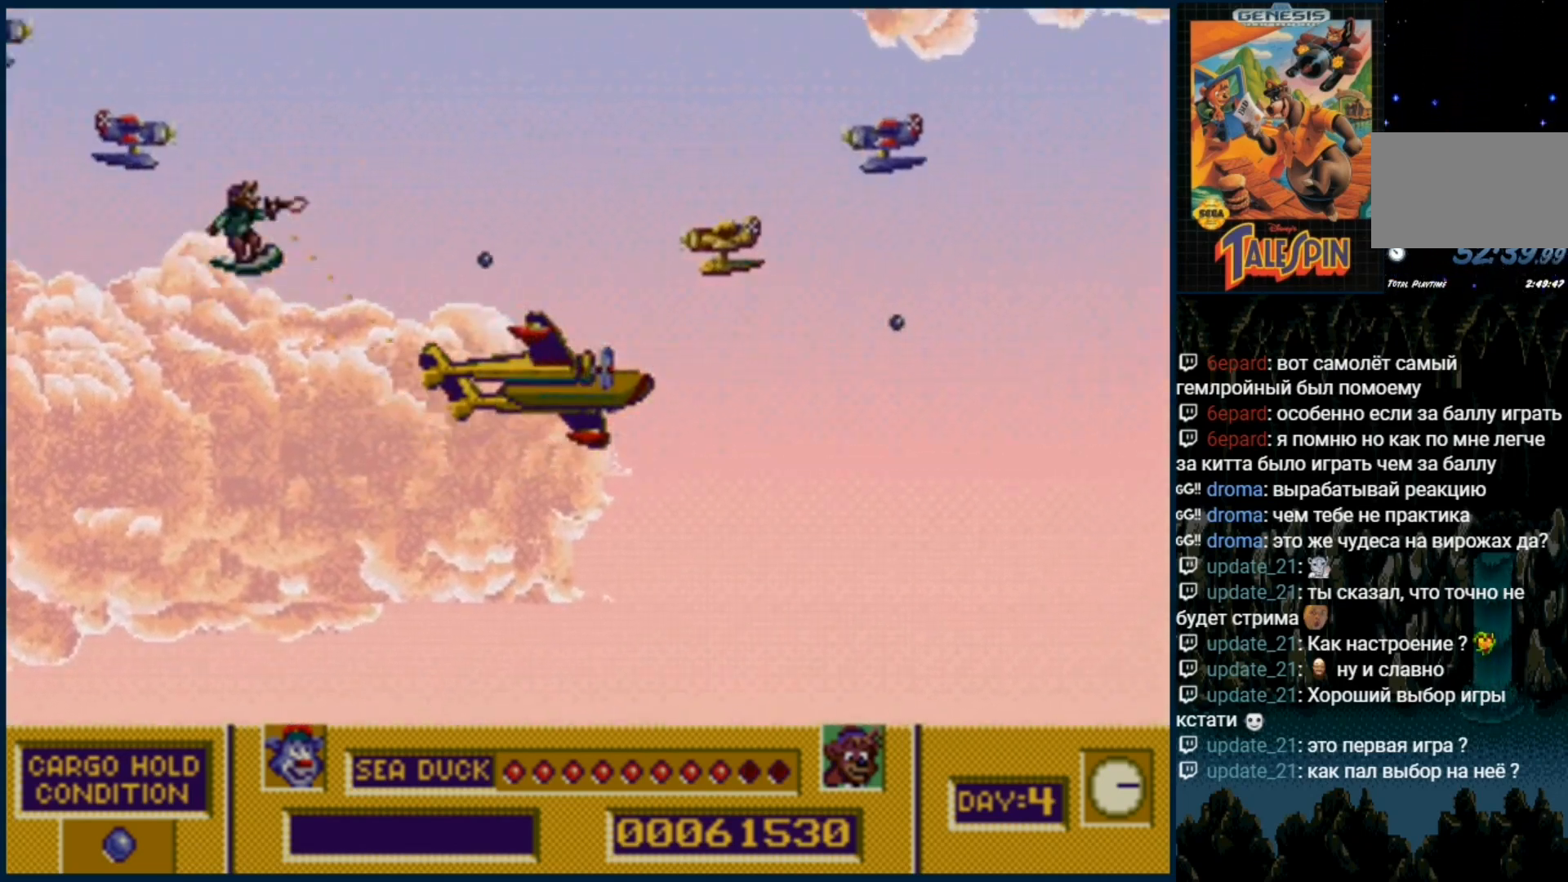
{"buttons": [], "events": [[117, "B", "up"], [117, "C", "up"], [183, "C", "down"], [200, "B", "down"], [300, "B", "up"], [300, "C", "up"], [367, "C", "down"], [400, "B", "down"], [483, "B", "up"], [500, "C", "up"]]}
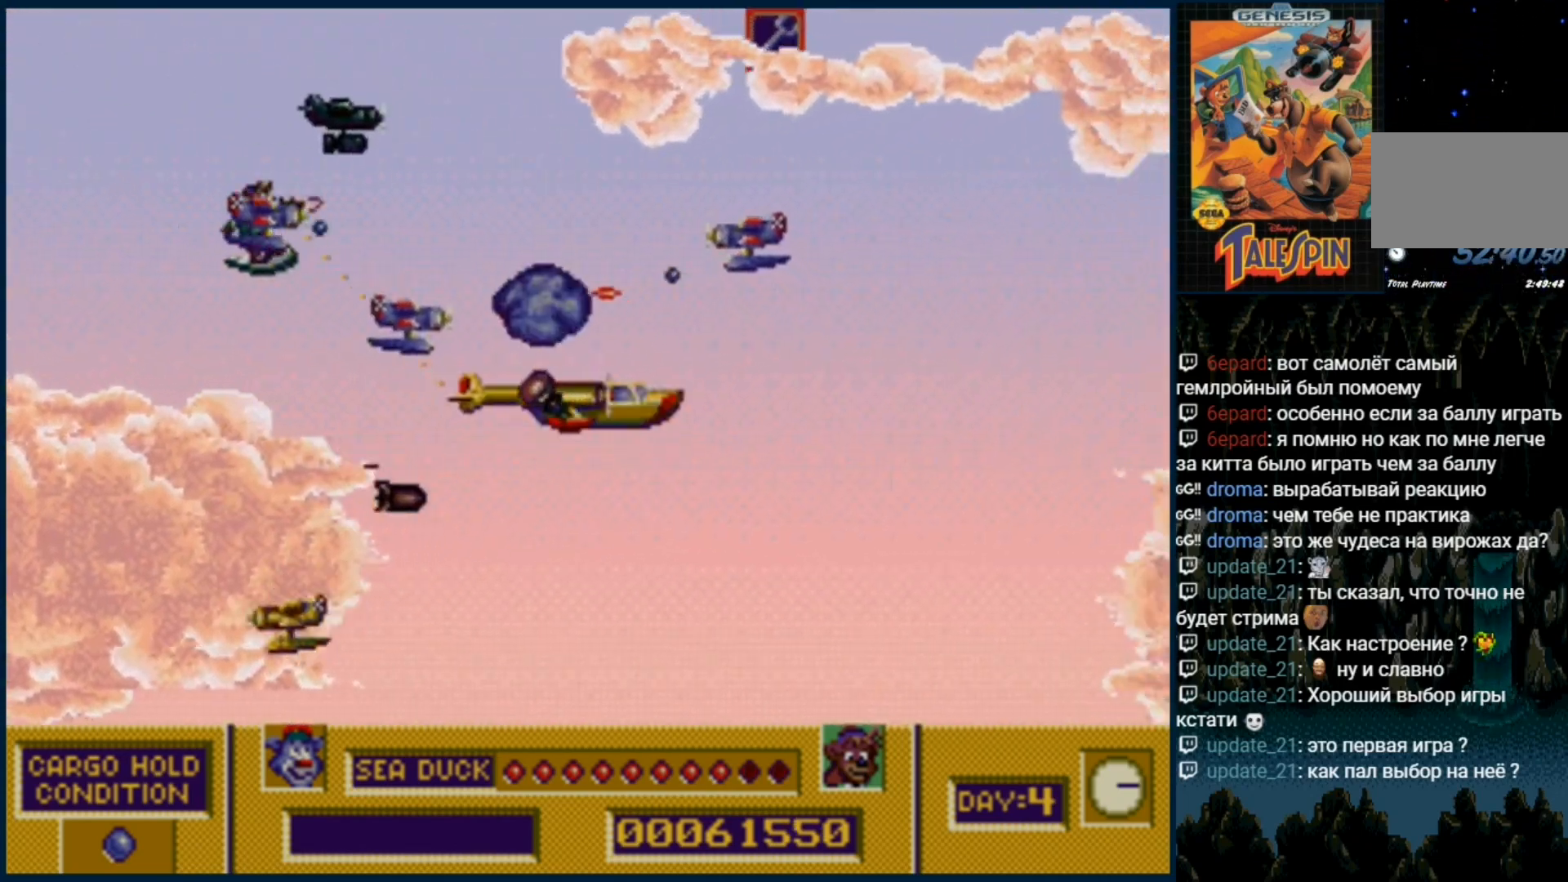
{"buttons": ["B", "C", "DPAD_UP"], "events": [[83, "C", "down"], [100, "B", "down"], [167, "B", "up"], [183, "C", "up"], [267, "C", "down"], [283, "B", "down"], [367, "B", "up"], [367, "DPAD_UP", "down"], [400, "C", "up"], [467, "B", "down"], [467, "C", "down"]]}
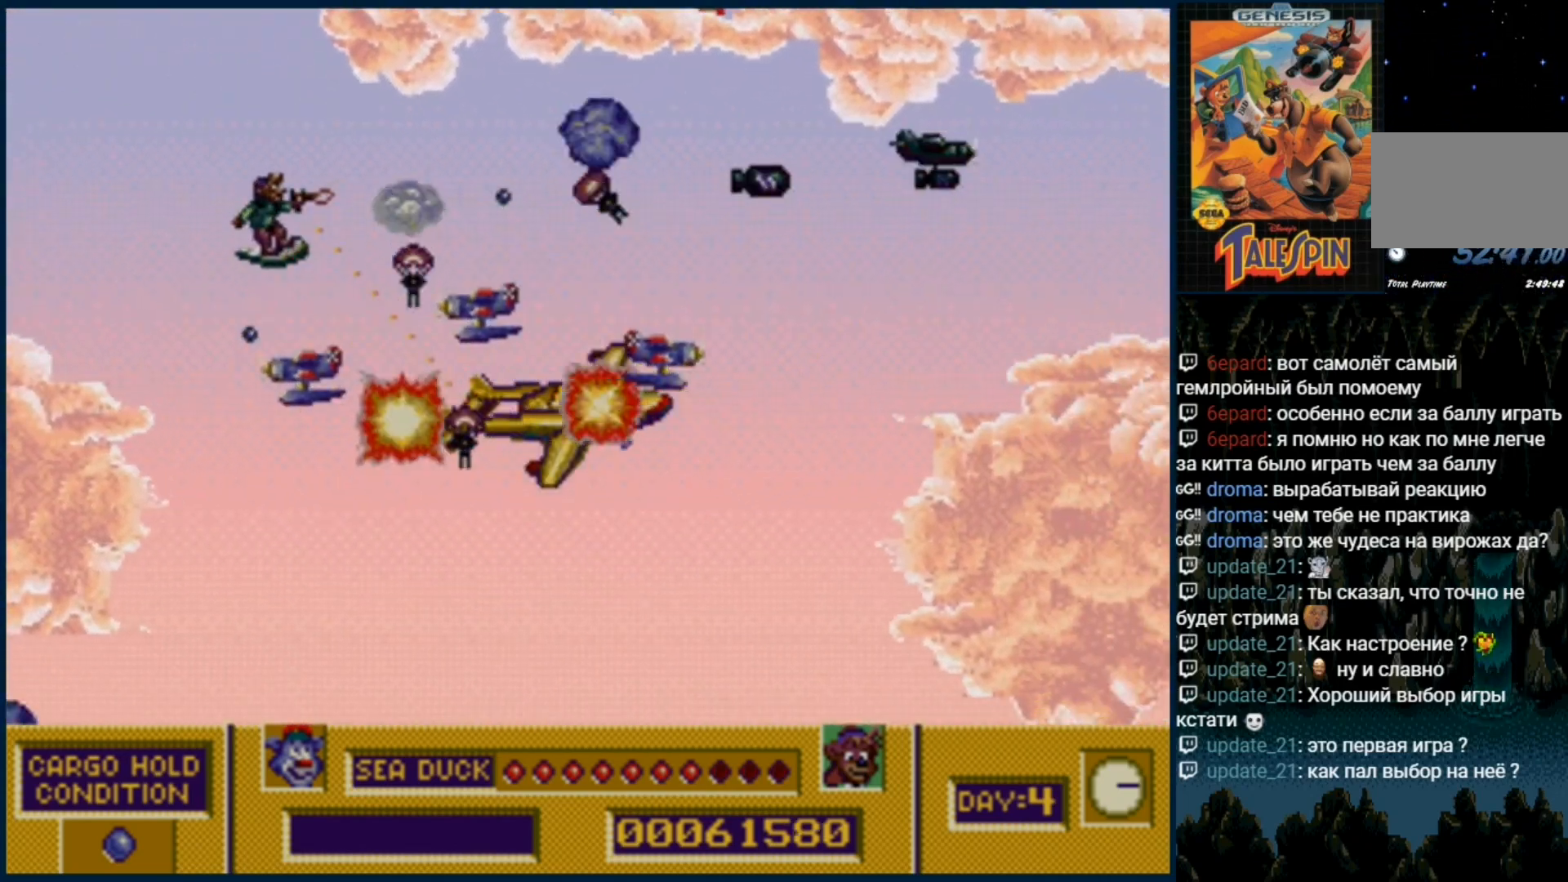
{"buttons": ["C", "DPAD_UP"], "events": [[33, "B", "up"], [33, "C", "up"], [150, "B", "down"], [150, "C", "down"], [217, "B", "up"], [250, "C", "up"], [317, "C", "down"], [350, "B", "down"], [383, "B", "up"], [417, "C", "up"], [500, "C", "down"]]}
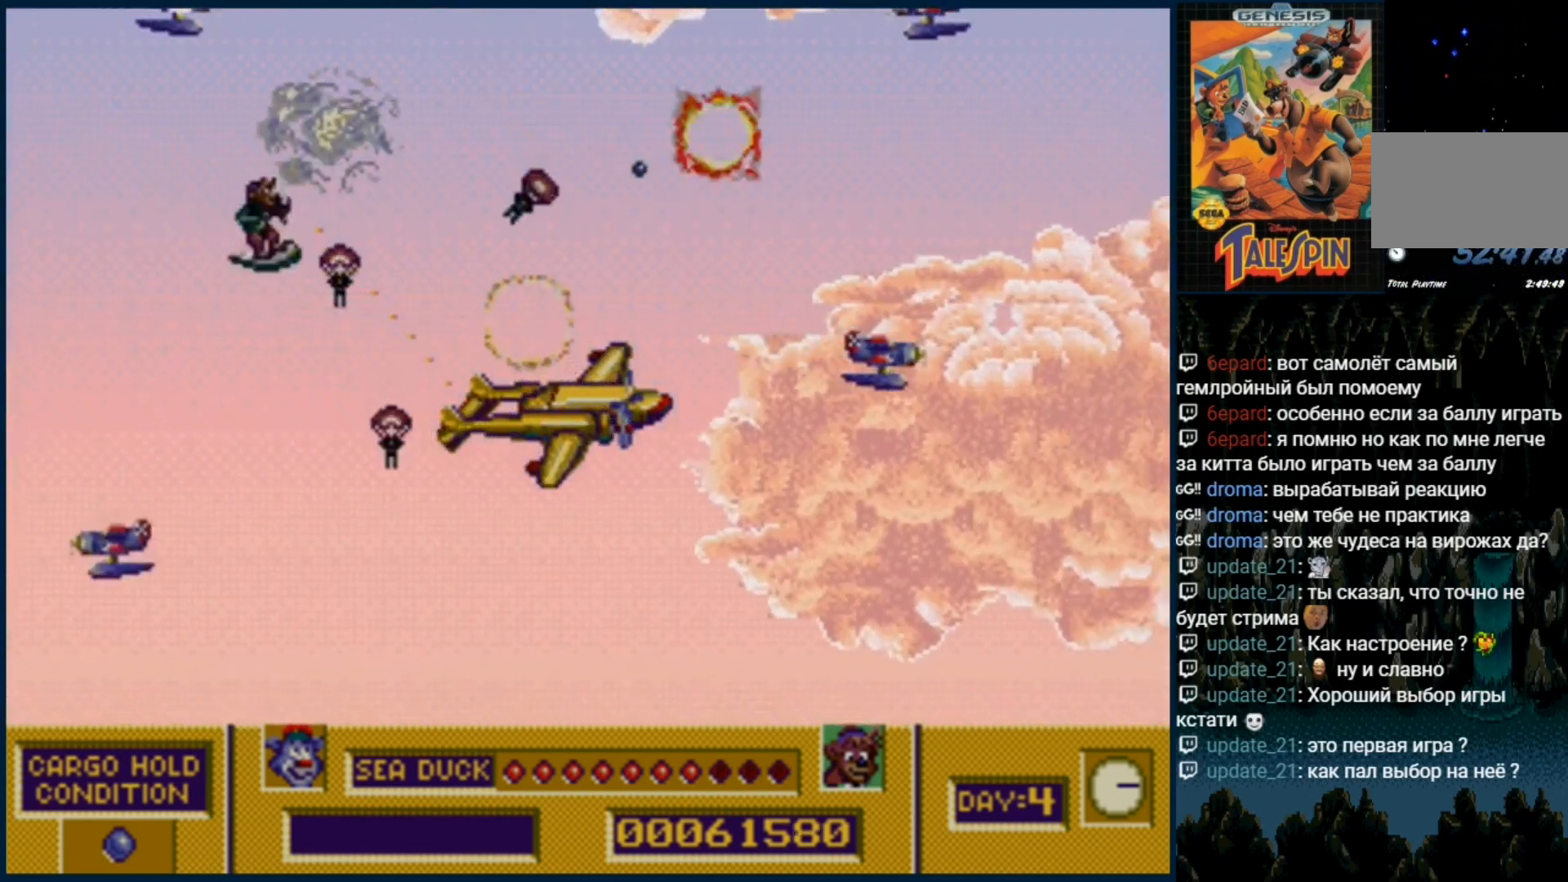
{"buttons": ["DPAD_UP"], "events": [[83, "C", "up"], [150, "C", "down"], [250, "C", "up"], [317, "C", "down"], [433, "C", "up"]]}
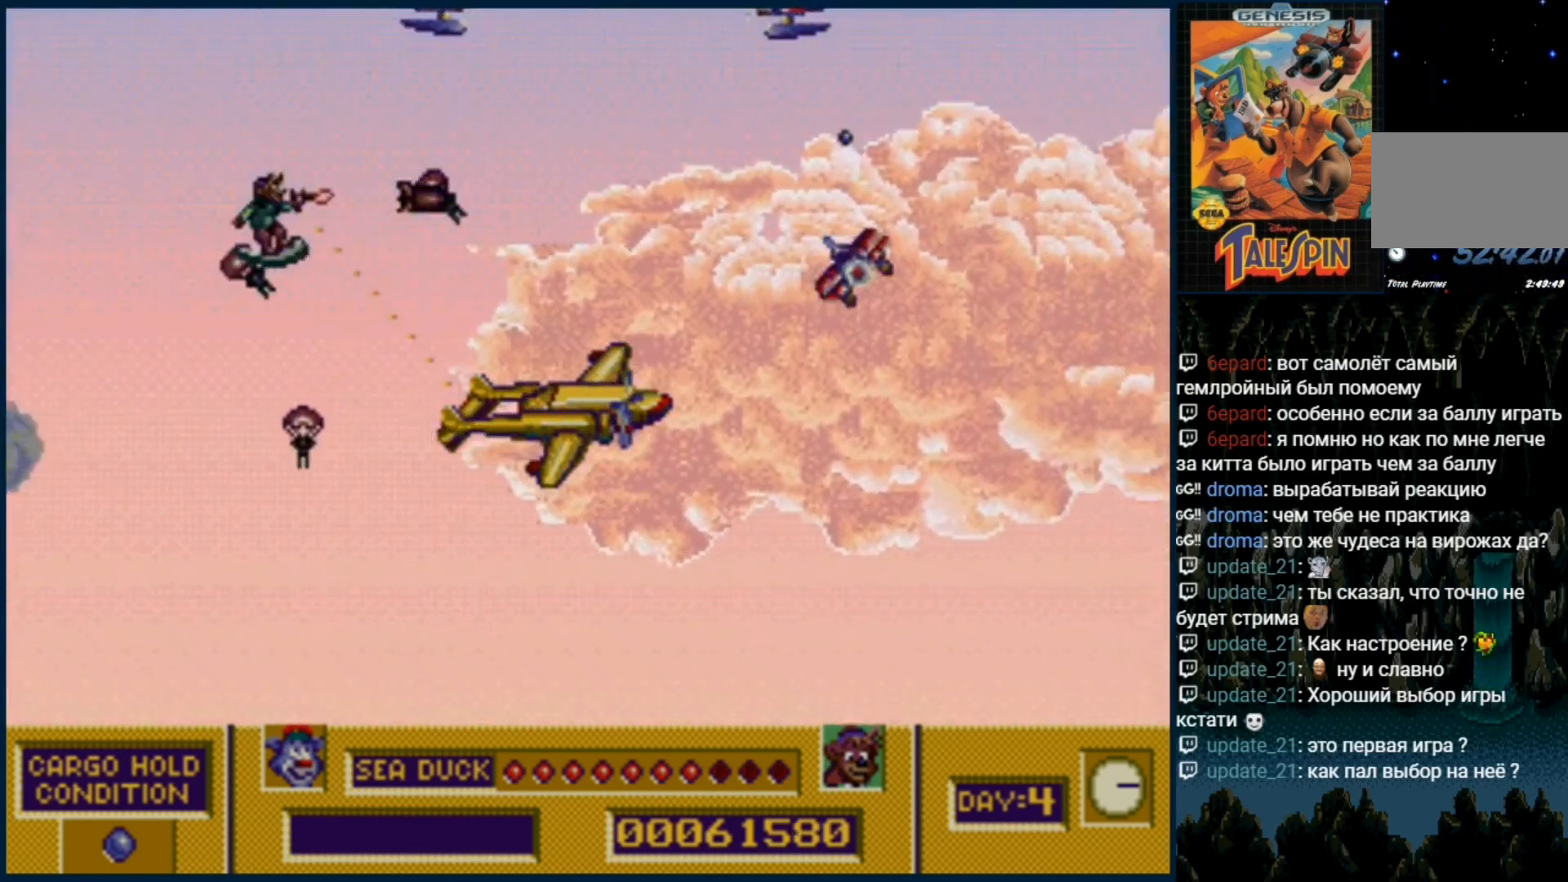
{"buttons": ["B", "C", "DPAD_UP"], "events": [[17, "C", "down"], [117, "C", "up"], [183, "C", "down"], [233, "B", "down"], [283, "B", "up"], [317, "B", "down"], [400, "B", "up"], [400, "C", "up"], [500, "B", "down"], [500, "C", "down"]]}
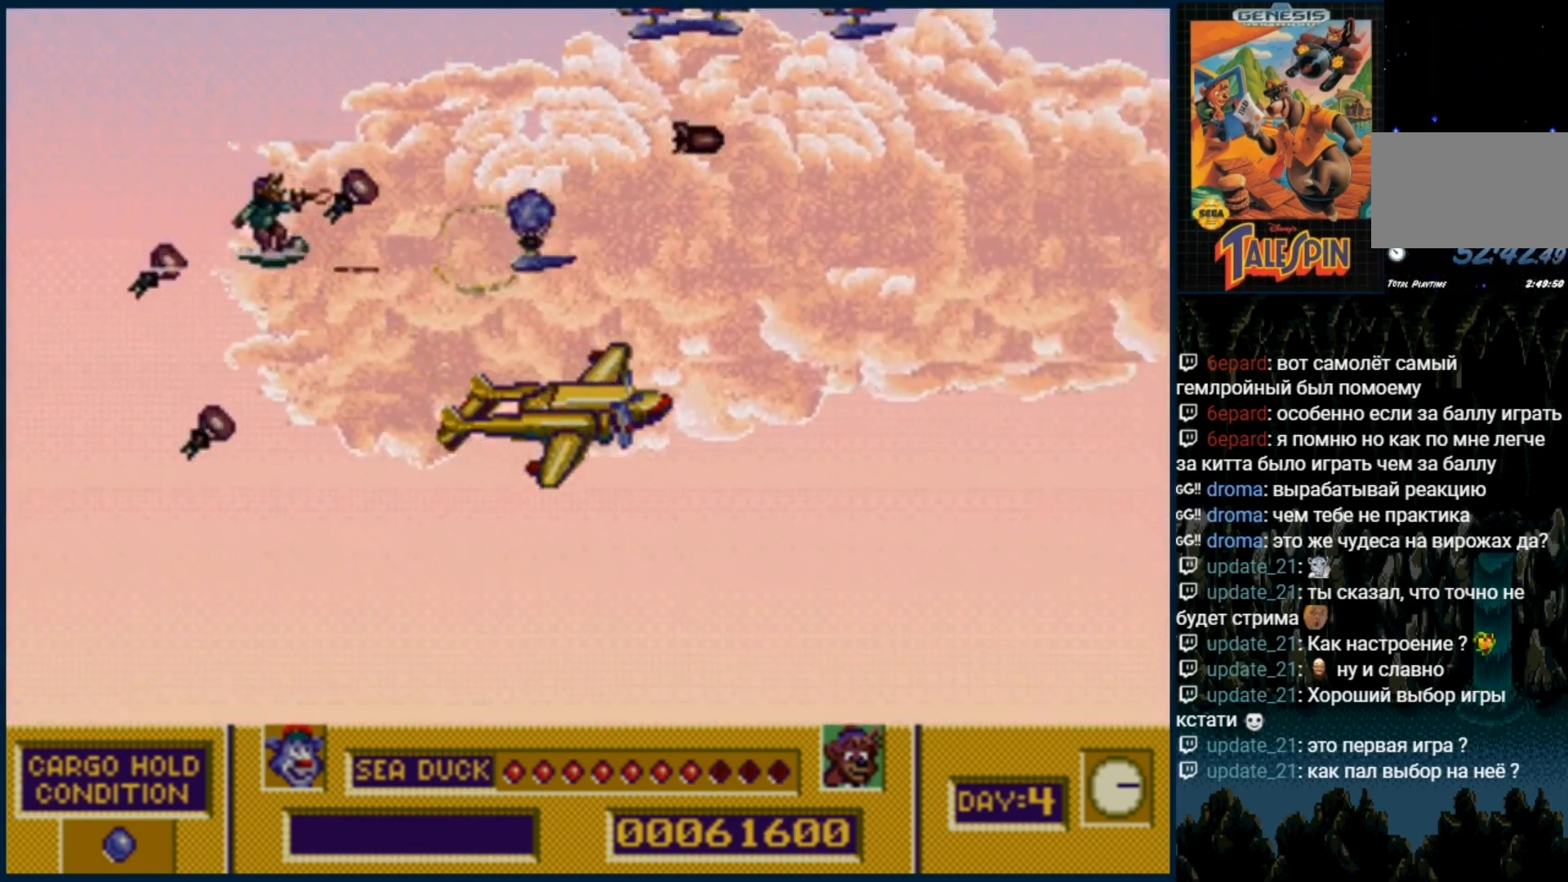
{"buttons": ["DPAD_UP"], "events": [[83, "B", "up"], [83, "C", "up"], [167, "B", "down"], [167, "C", "down"], [267, "B", "up"], [267, "C", "up"], [333, "C", "down"], [367, "B", "down"], [467, "B", "up"], [467, "C", "up"]]}
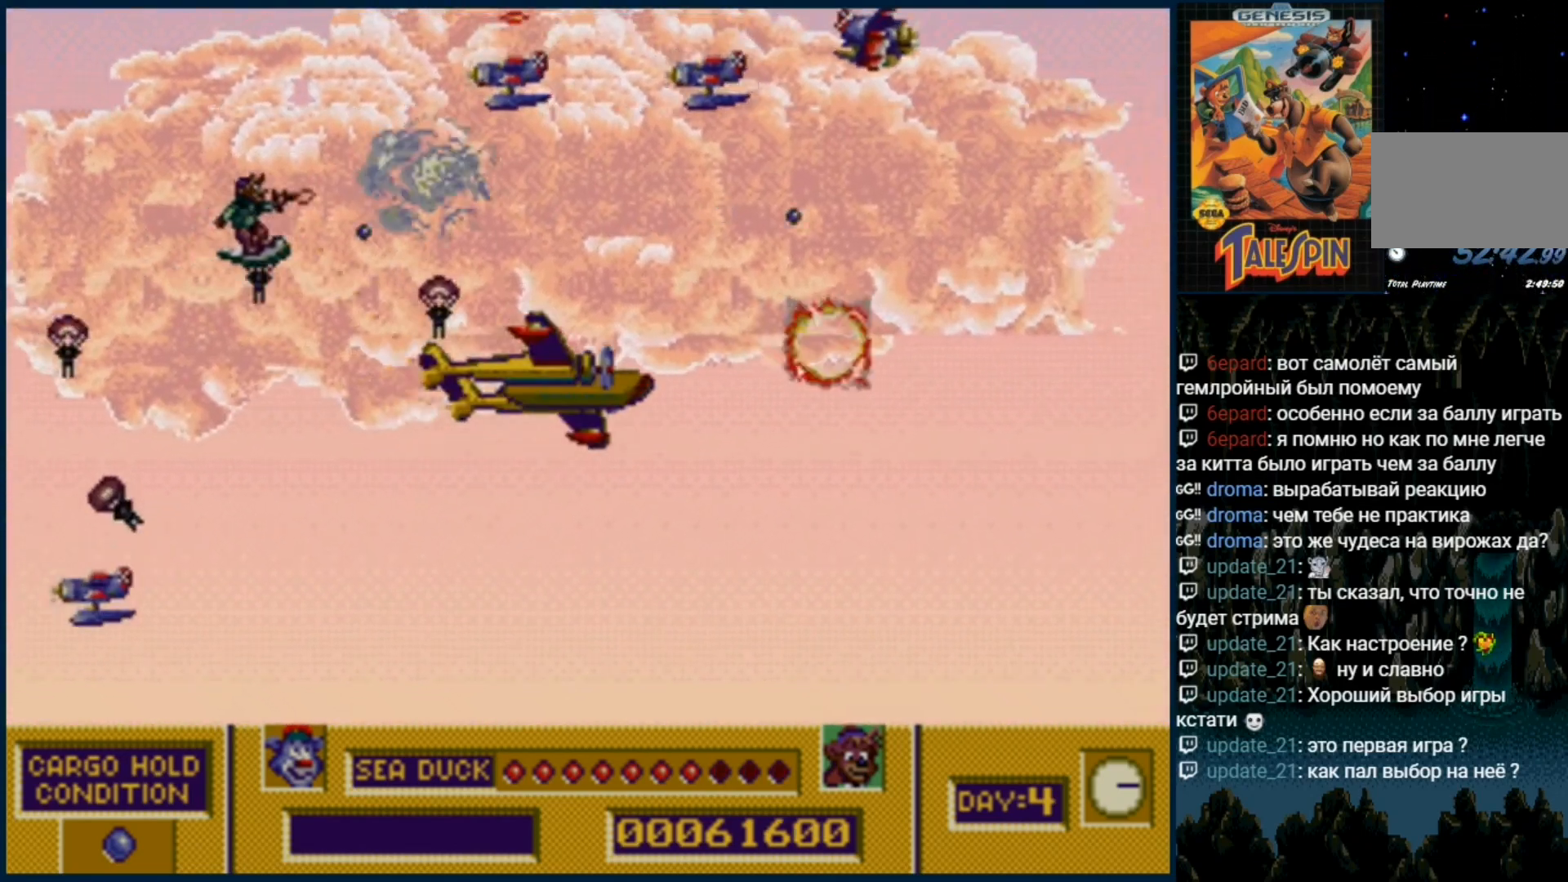
{"buttons": ["DPAD_UP"], "events": [[33, "C", "down"], [50, "B", "down"], [133, "B", "up"], [133, "C", "up"], [217, "C", "down"], [250, "B", "down"], [300, "B", "up"], [317, "C", "up"], [417, "B", "down"], [417, "C", "down"], [500, "B", "up"], [500, "C", "up"]]}
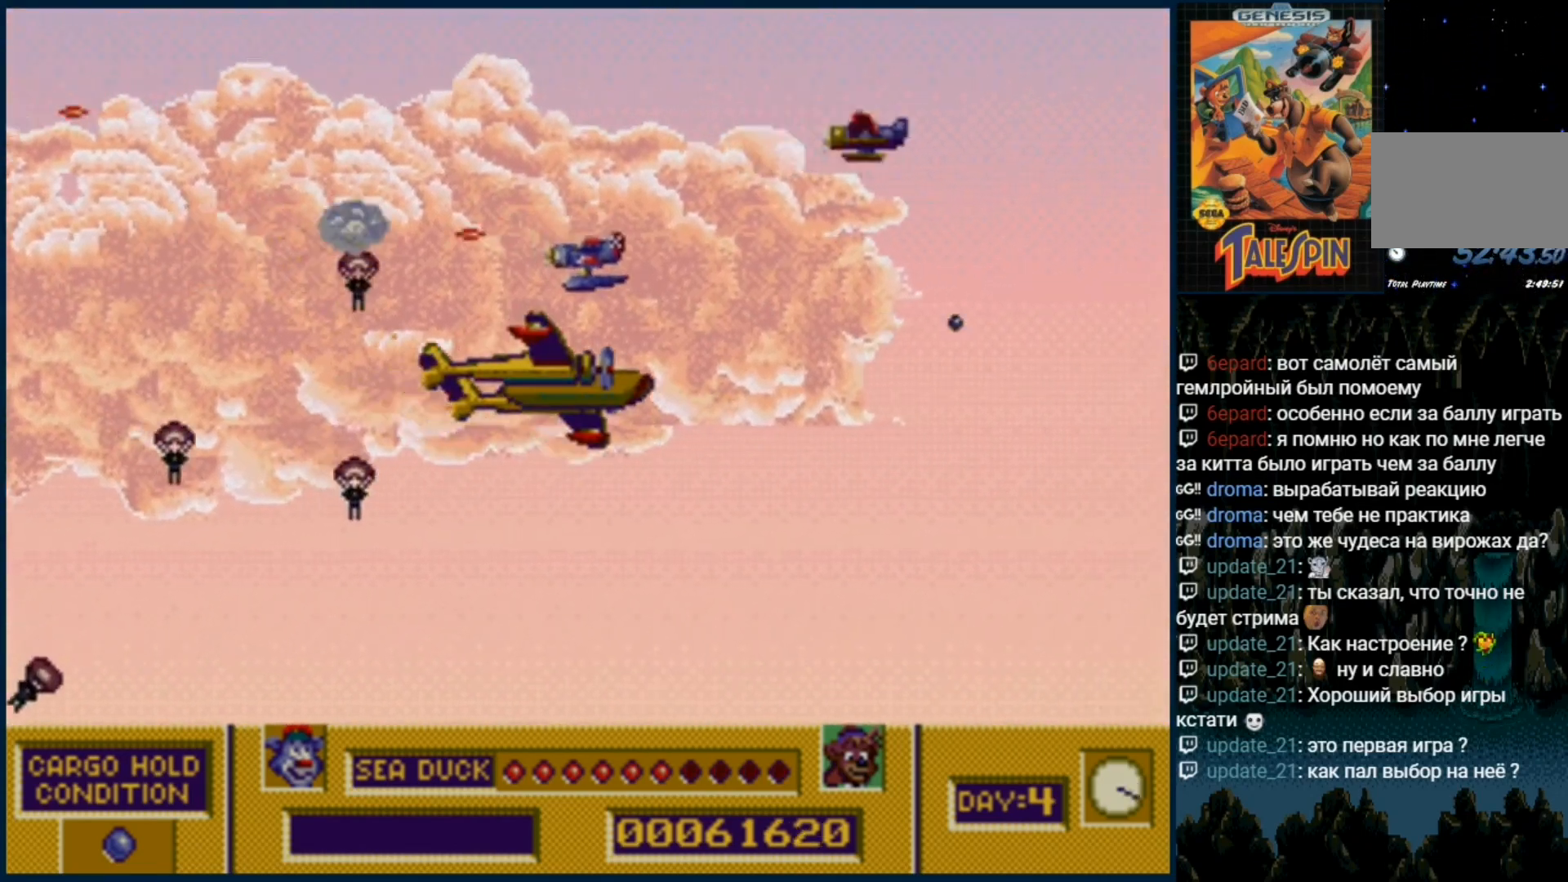
{"buttons": ["B", "C", "DPAD_UP"], "events": [[83, "B", "down"], [83, "C", "down"], [183, "B", "up"], [183, "C", "up"], [283, "B", "down"], [283, "C", "down"], [383, "B", "up"], [383, "C", "up"], [467, "B", "down"], [467, "C", "down"]]}
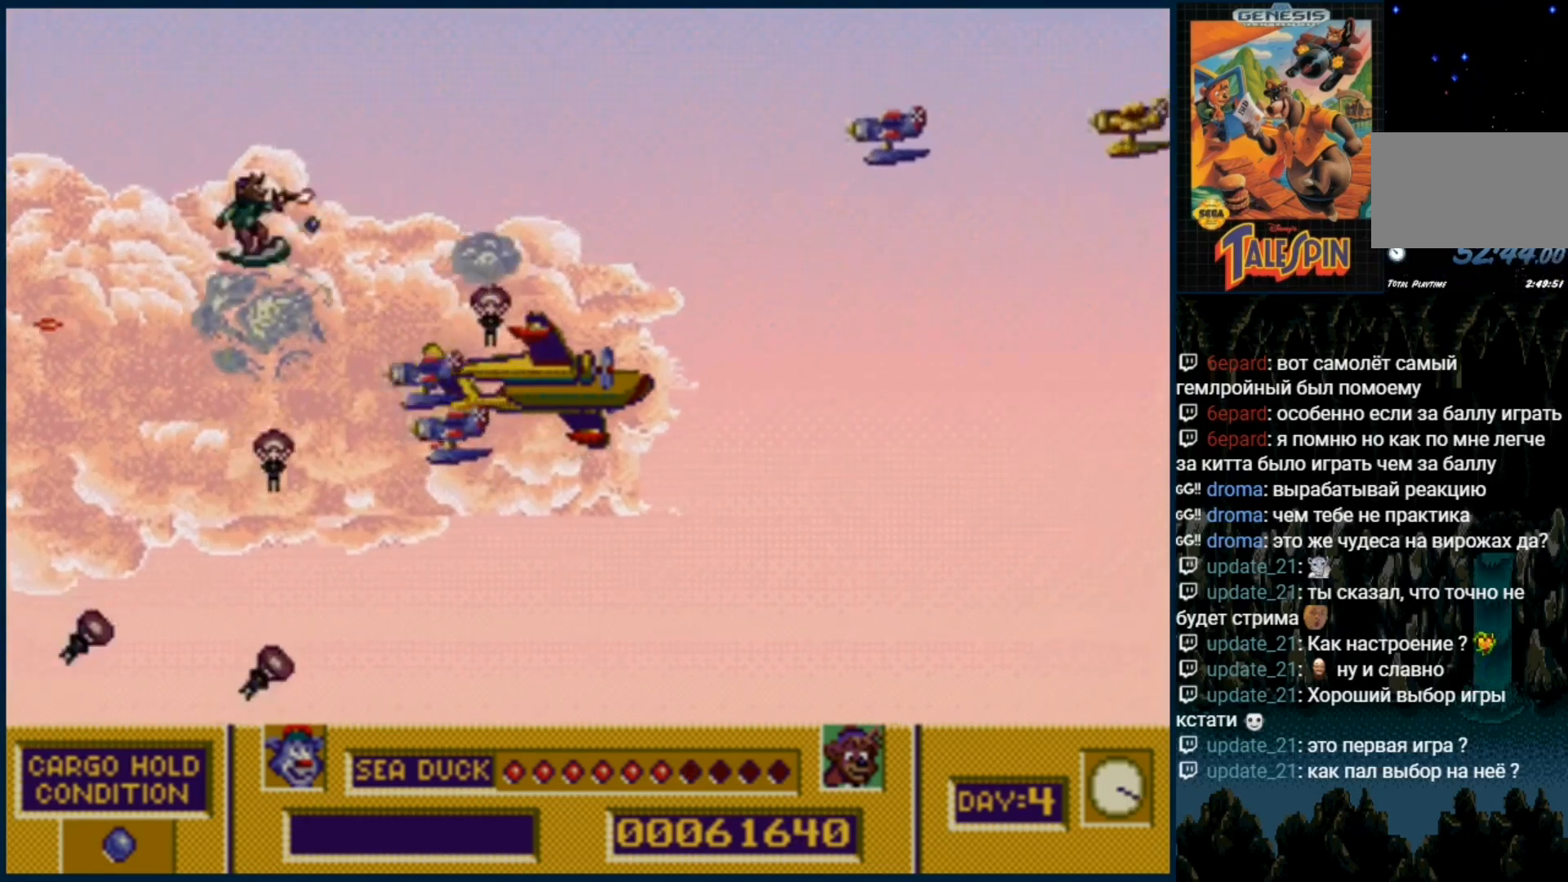
{"buttons": ["DPAD_UP"], "events": [[50, "B", "up"], [83, "C", "up"], [167, "B", "down"], [167, "C", "down"], [250, "B", "up"], [250, "C", "up"], [333, "B", "down"], [333, "C", "down"], [417, "B", "up"], [450, "C", "up"]]}
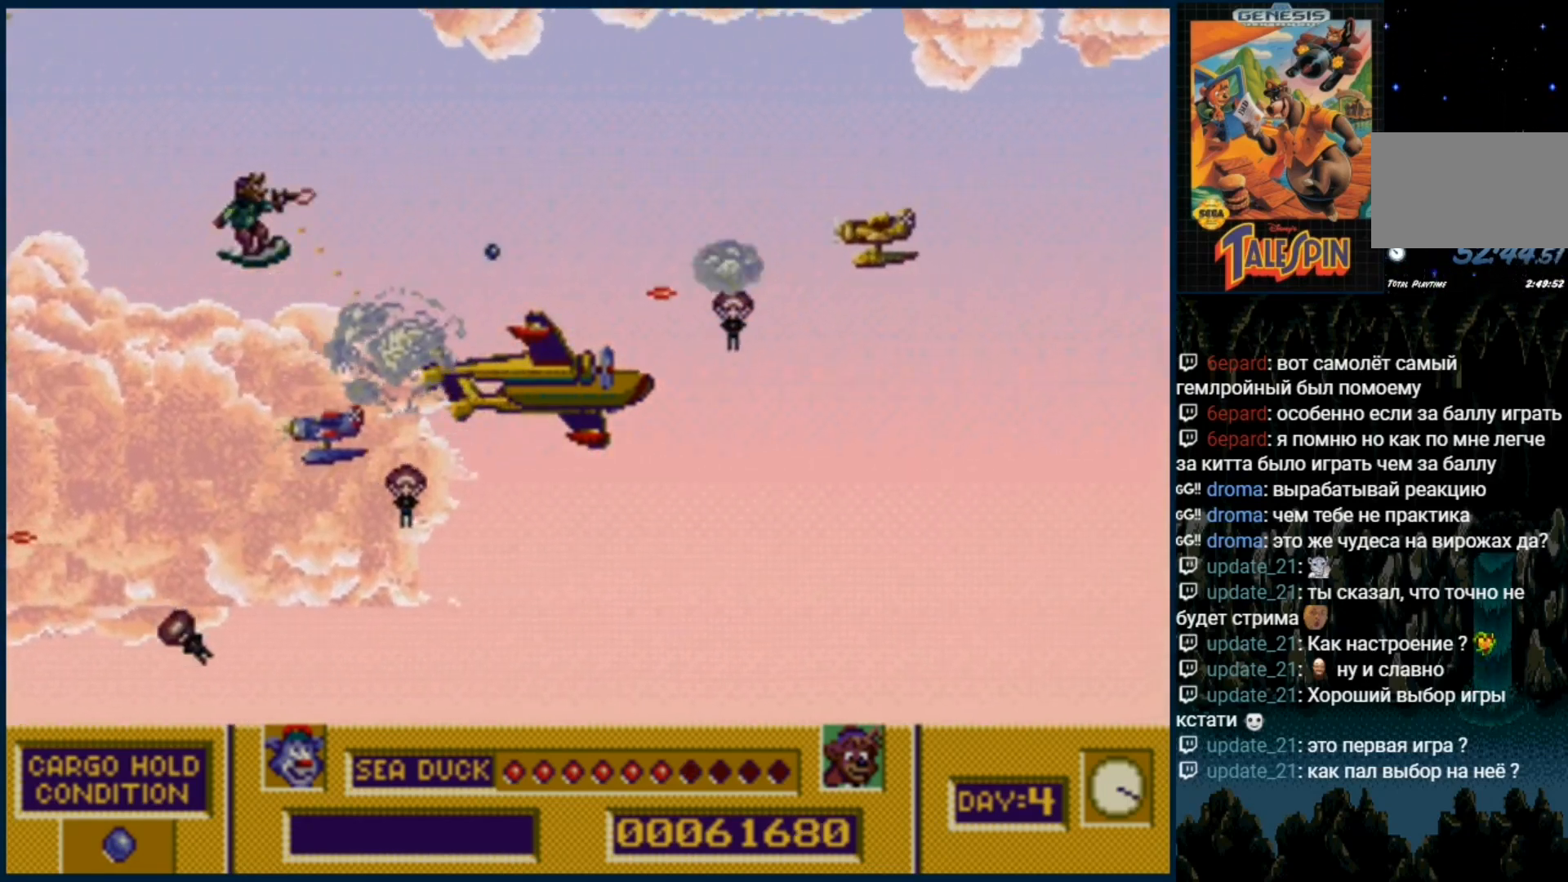
{"buttons": ["C", "DPAD_UP"], "events": [[17, "B", "down"], [17, "C", "down"], [117, "B", "up"], [117, "C", "up"], [200, "B", "down"], [200, "C", "down"], [300, "B", "up"], [333, "C", "up"], [383, "C", "down"], [400, "B", "down"], [500, "B", "up"]]}
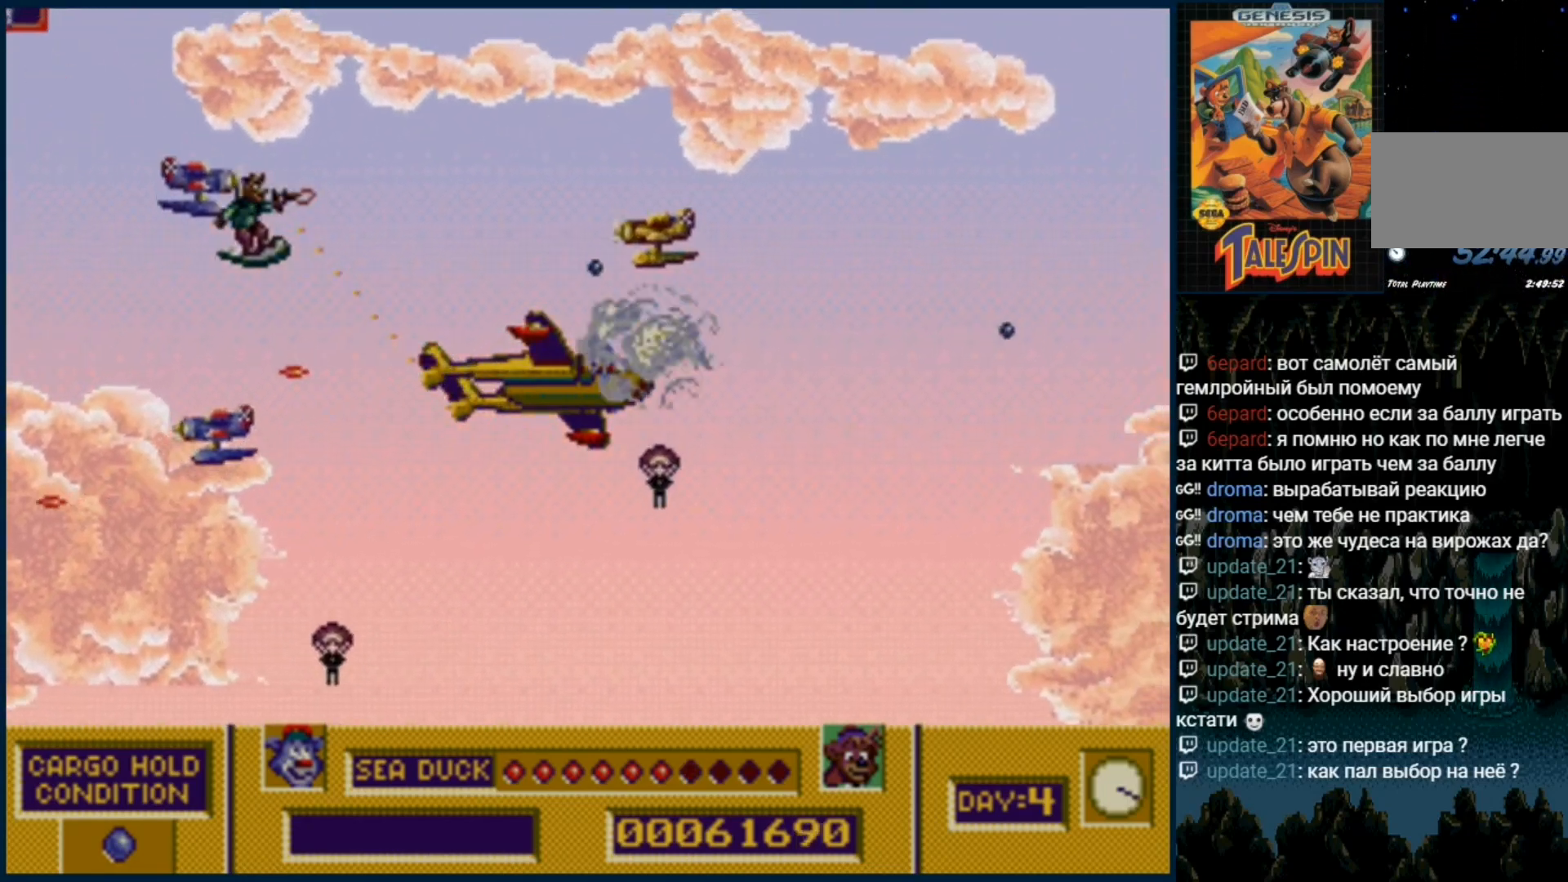
{"buttons": ["DPAD_UP"], "events": [[17, "C", "up"], [100, "B", "down"], [100, "C", "down"], [200, "B", "up"], [200, "C", "up"], [300, "B", "down"], [300, "C", "down"], [383, "B", "up"], [383, "C", "up"]]}
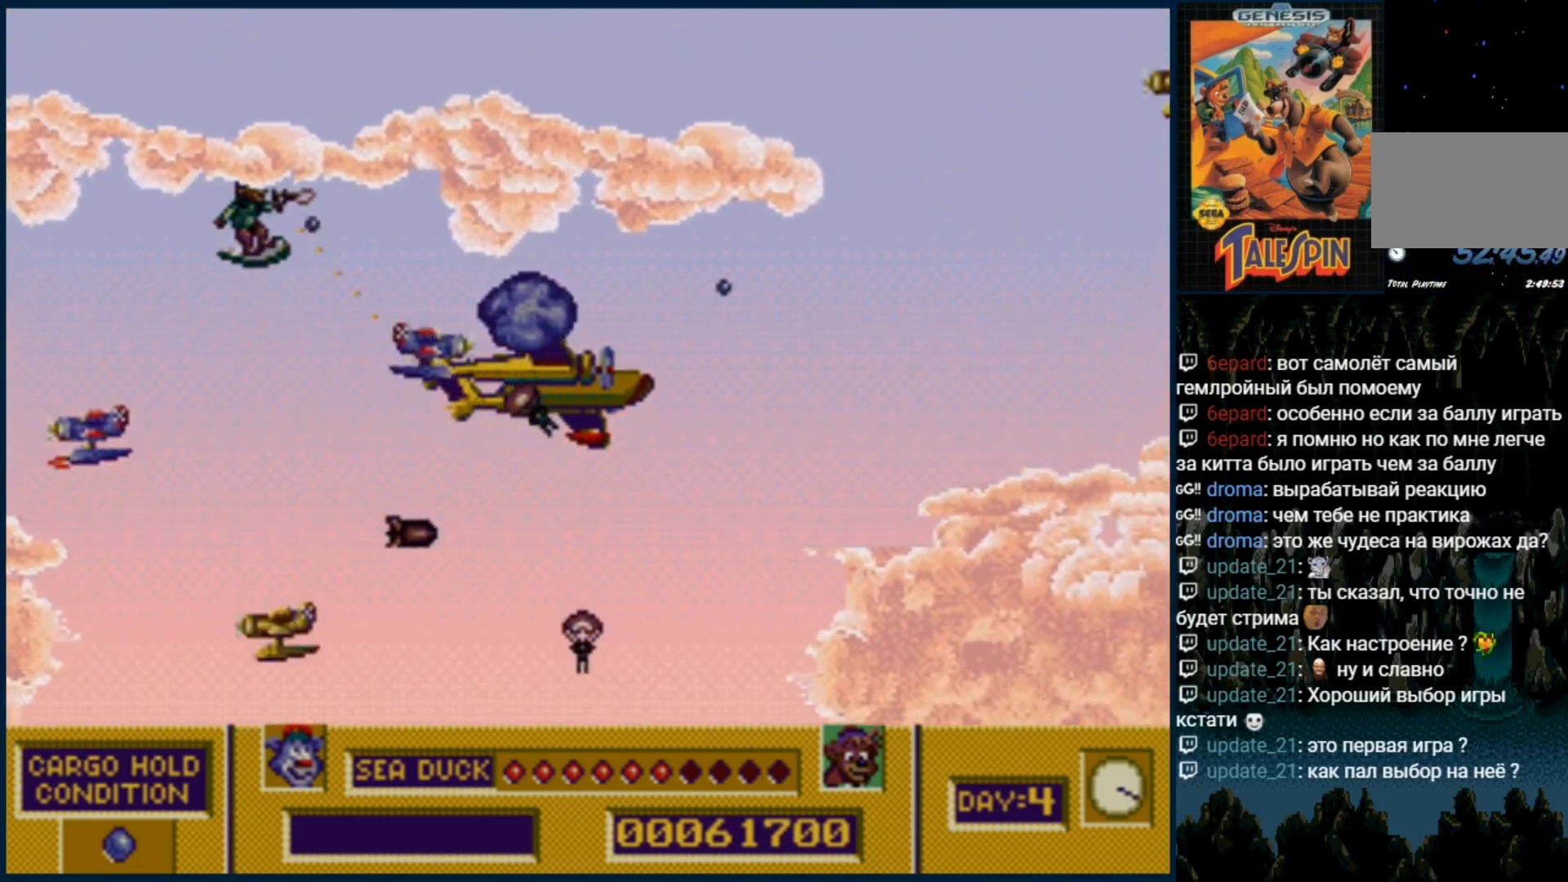
{"buttons": ["DPAD_UP"], "events": [[17, "B", "down"], [17, "C", "down"], [100, "B", "up"], [100, "C", "up"], [200, "B", "down"], [200, "C", "down"], [283, "B", "up"], [300, "C", "up"], [400, "B", "down"], [400, "C", "down"], [483, "B", "up"], [483, "C", "up"]]}
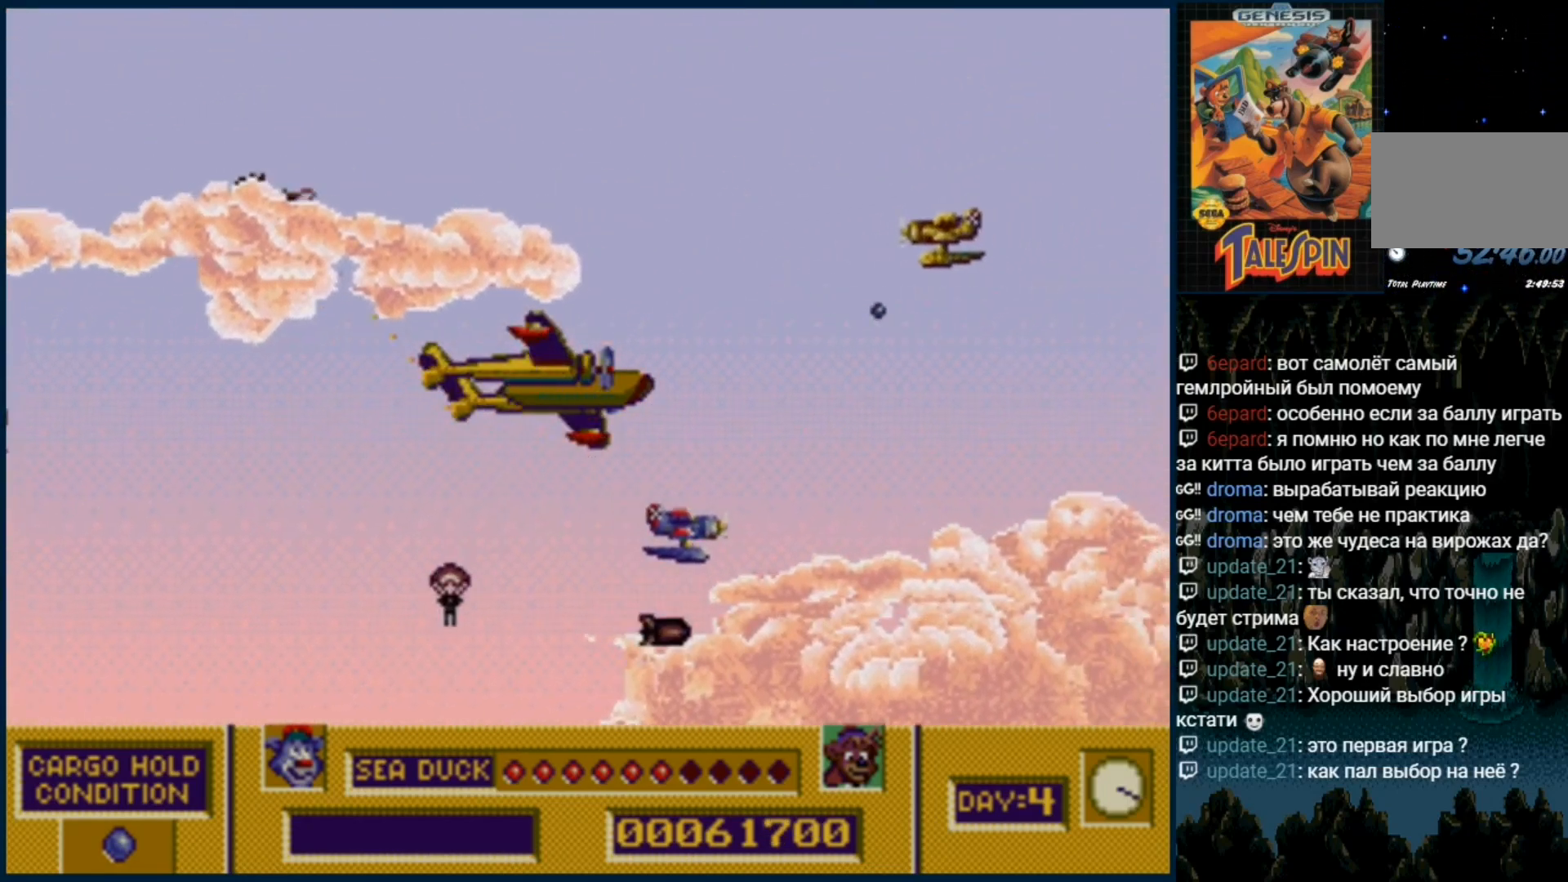
{"buttons": ["B", "C", "DPAD_UP"], "events": [[83, "B", "down"], [83, "C", "down"], [167, "B", "up"], [167, "C", "up"], [267, "C", "down"], [283, "B", "down"], [350, "B", "up"], [383, "C", "up"], [450, "C", "down"], [483, "B", "down"]]}
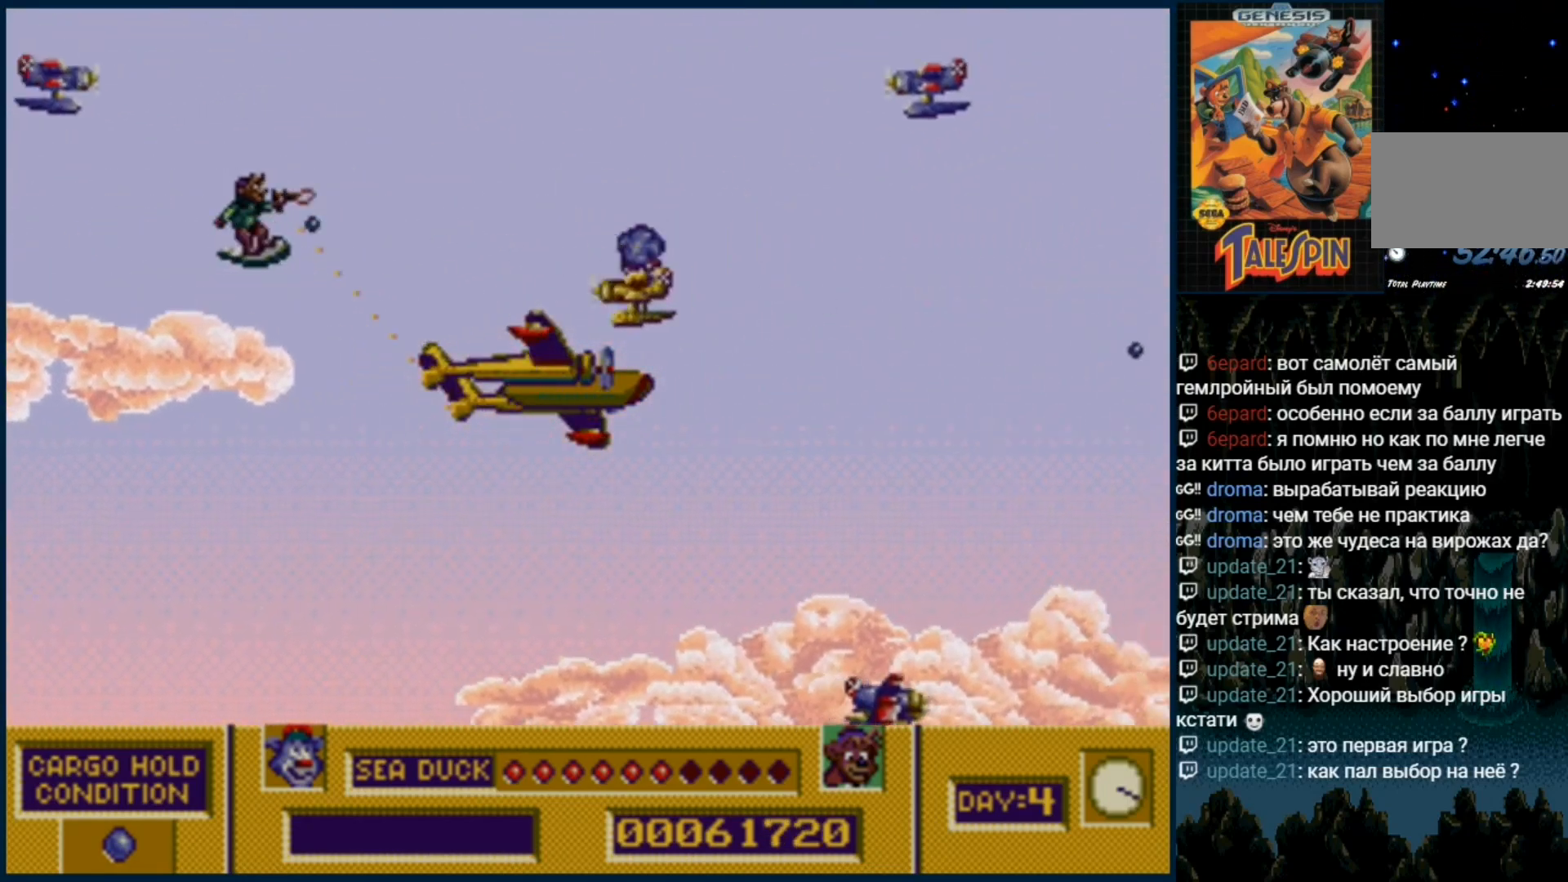
{"buttons": ["DPAD_UP"], "events": [[67, "B", "up"], [83, "C", "up"], [150, "C", "down"], [167, "B", "down"], [250, "B", "up"], [250, "C", "up"], [350, "C", "down"], [367, "B", "down"], [433, "B", "up"], [483, "C", "up"]]}